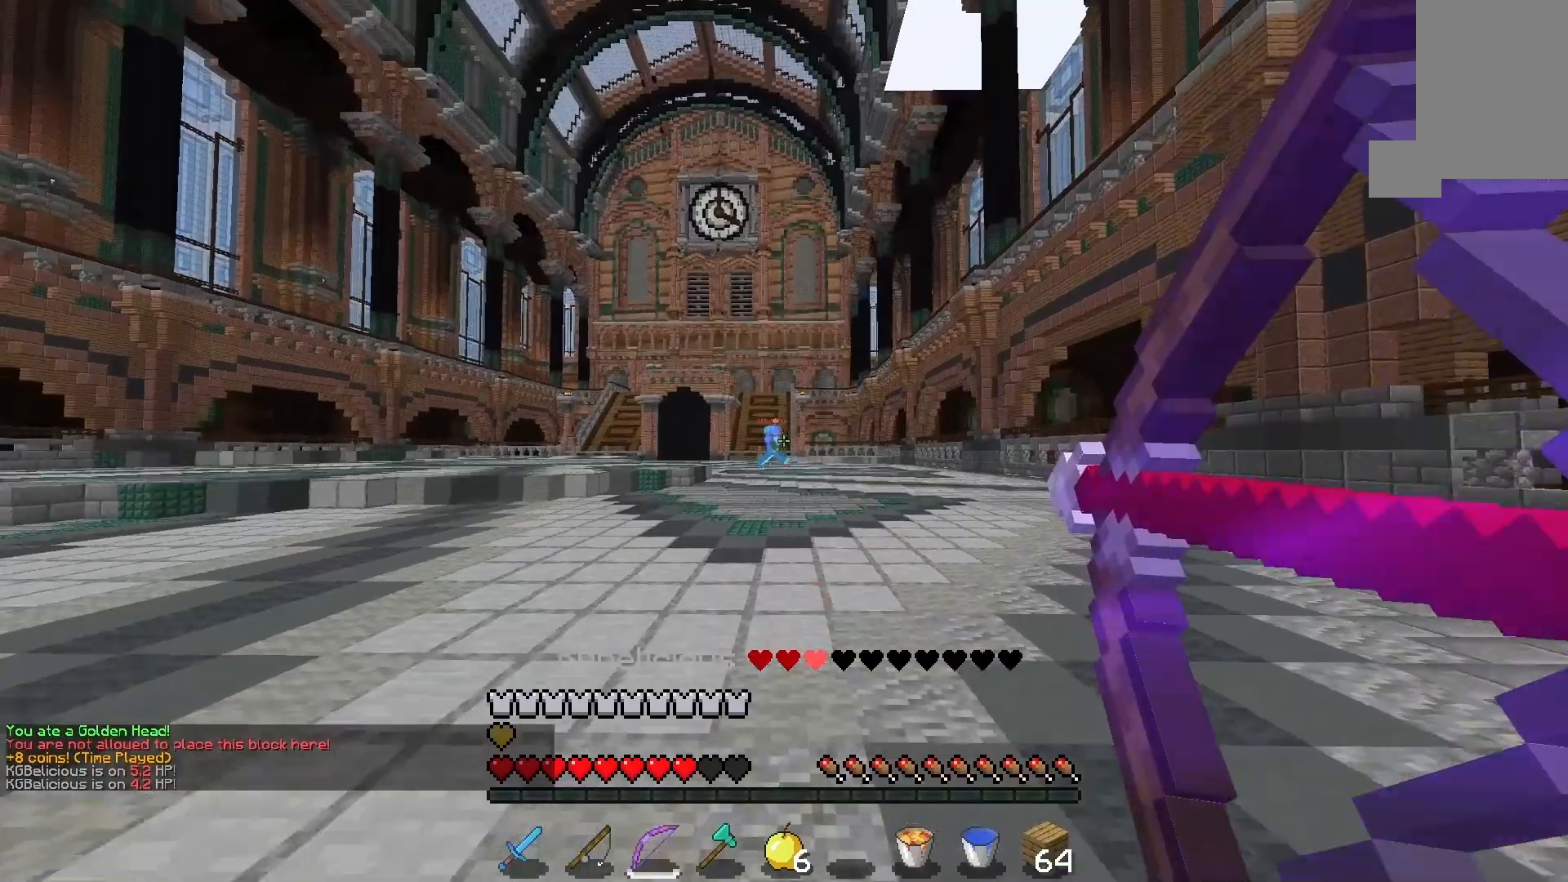
Gameplay with keyboard and mouse; each line is a JSON object with the keys and mouse buttons held at the frame after it. "events" lists presses ("down") and releases ("up") of "a", "d", "s", "space", "w", "mouse_left" and "mouse_right" between this image and that frame as [ms after this image, input, new state], when the widget could be followed in between. "mouse_left", "mouse_right" = the "left", "right" buttons of the "mouse" list. No other keys are recorded. Fast repeated clicks can show as one long hold. Mouse movement is not recorded.
{"keys": [], "mouse": ["right"], "events": []}
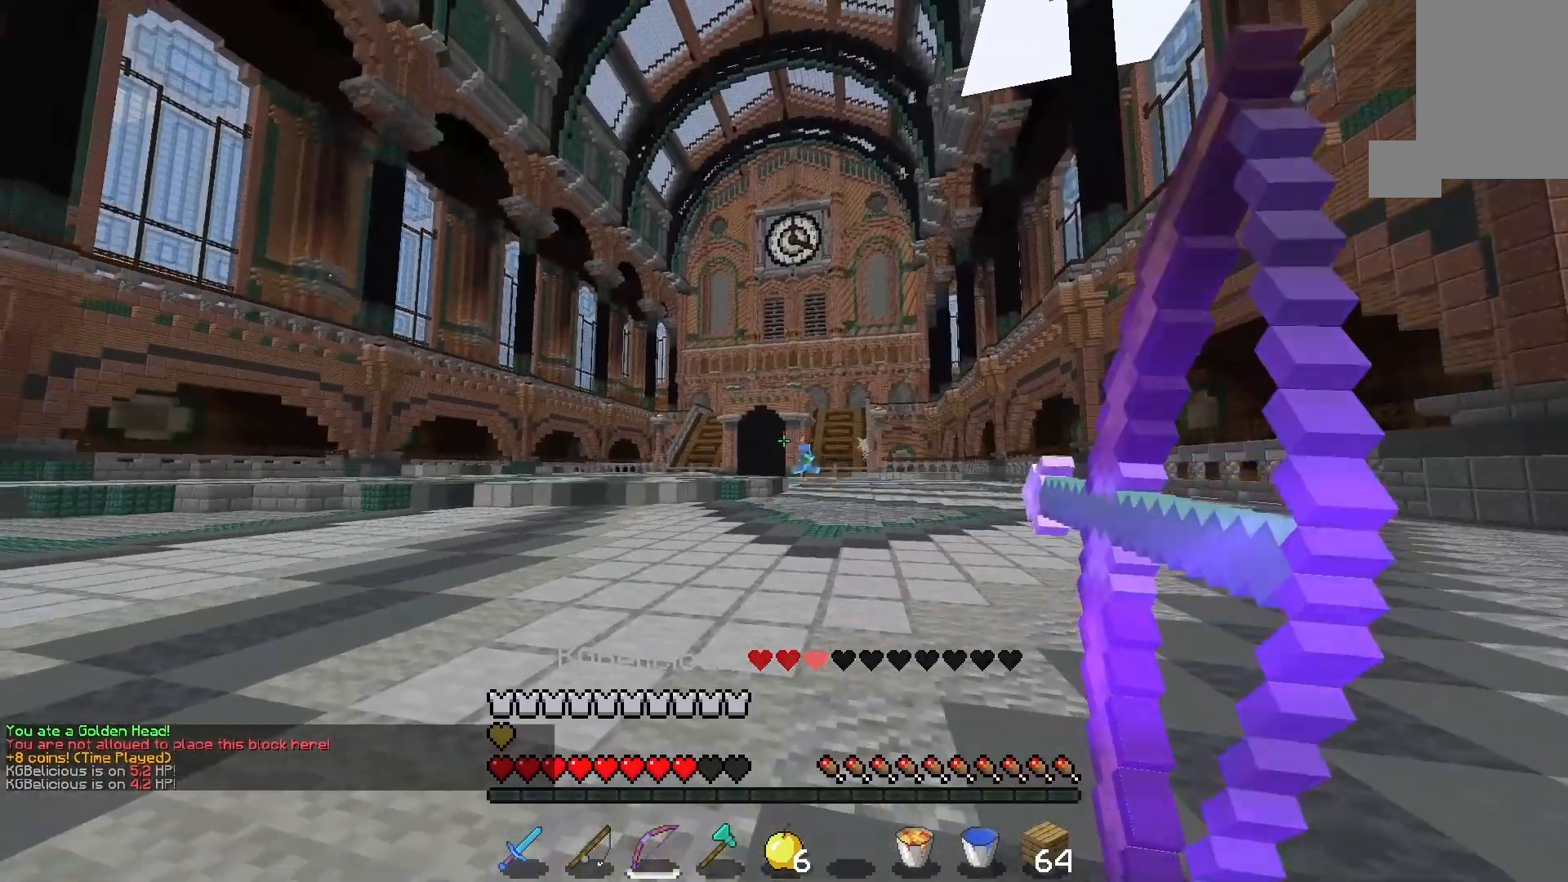
{"keys": [], "mouse": ["right"], "events": []}
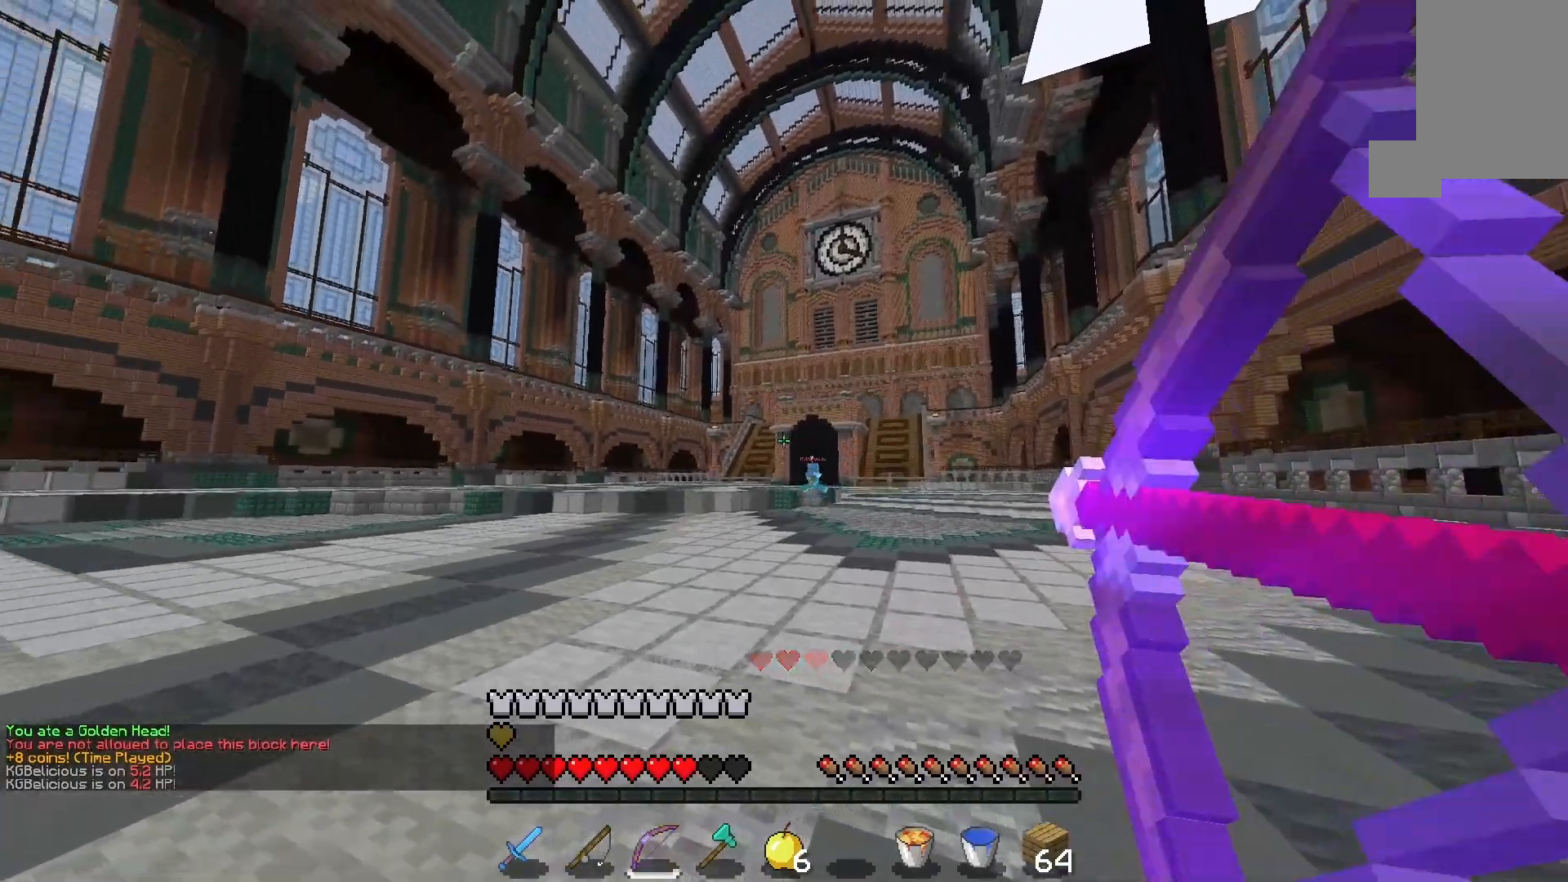
{"keys": [], "mouse": ["right"], "events": []}
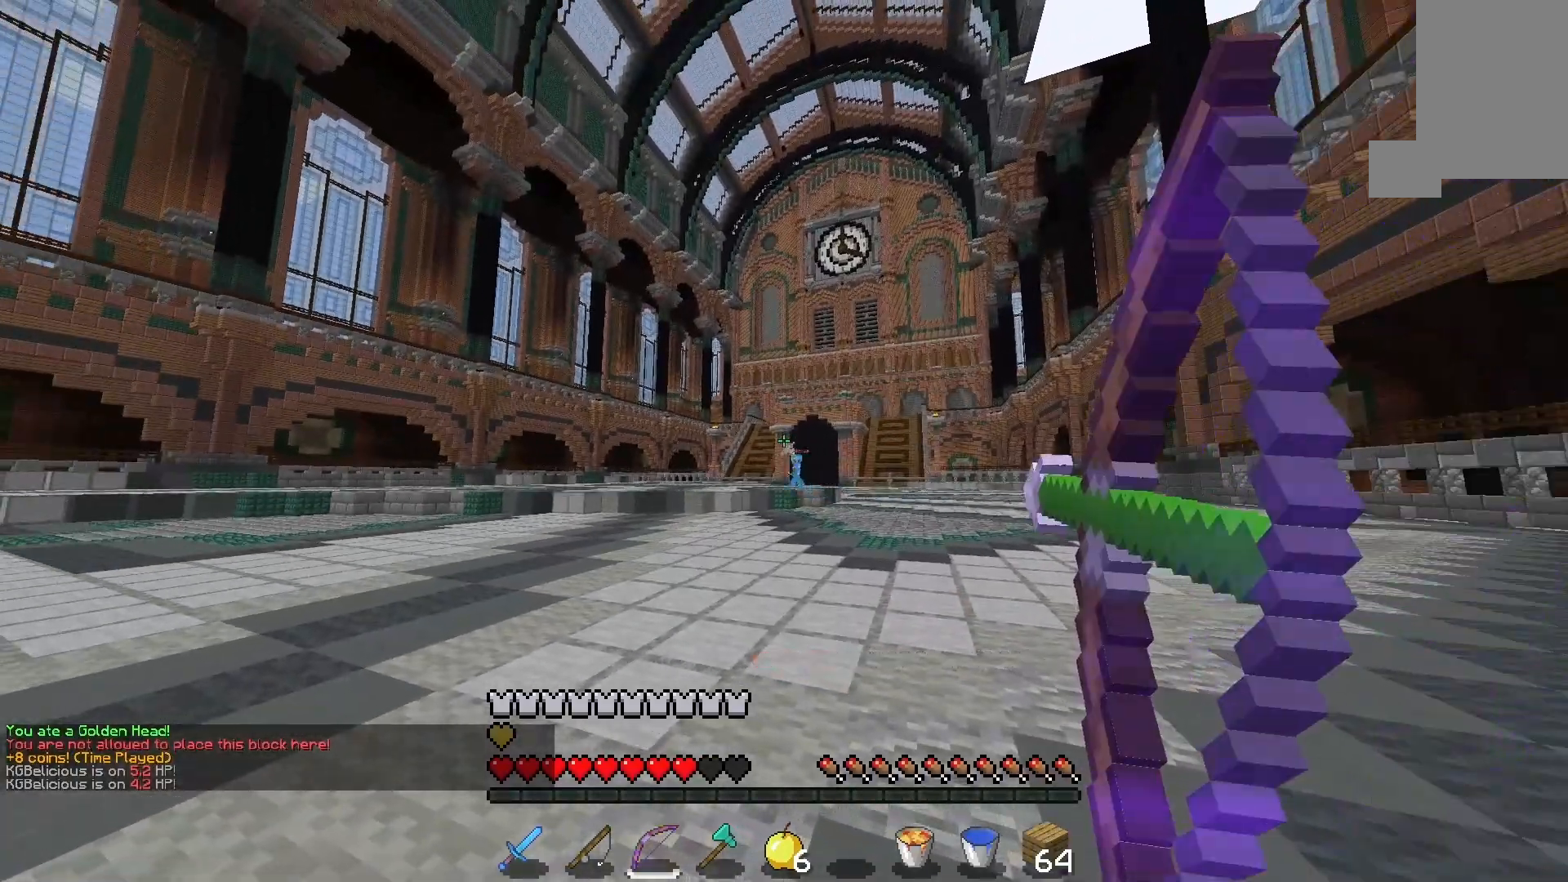
{"keys": [], "mouse": ["right"], "events": []}
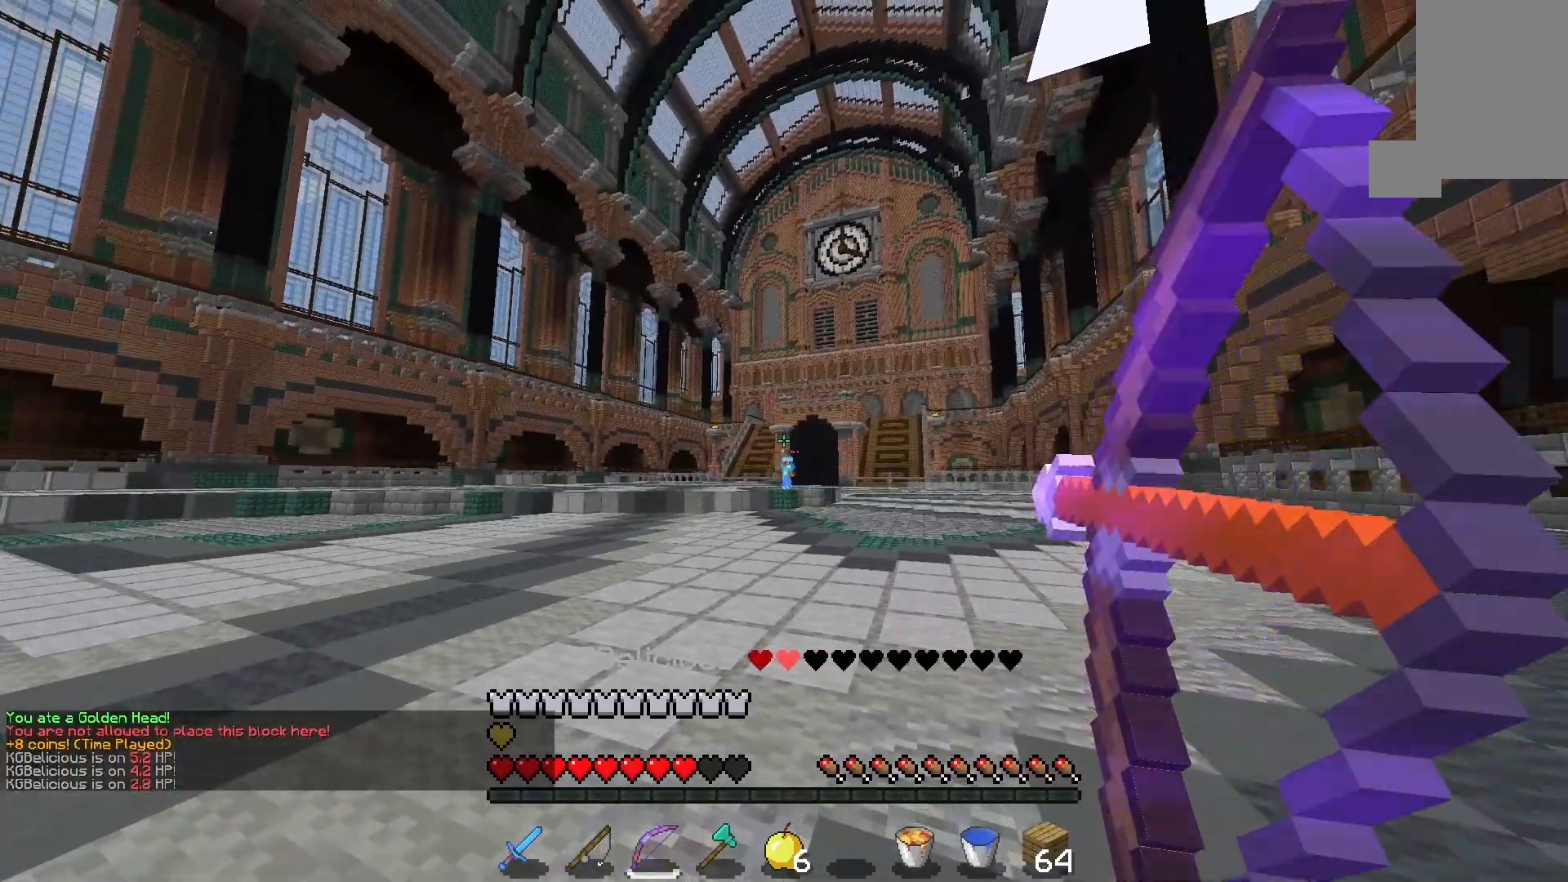
{"keys": ["w"], "mouse": [], "events": [[200, "mouse_right", "up"], [200, "w", "down"]]}
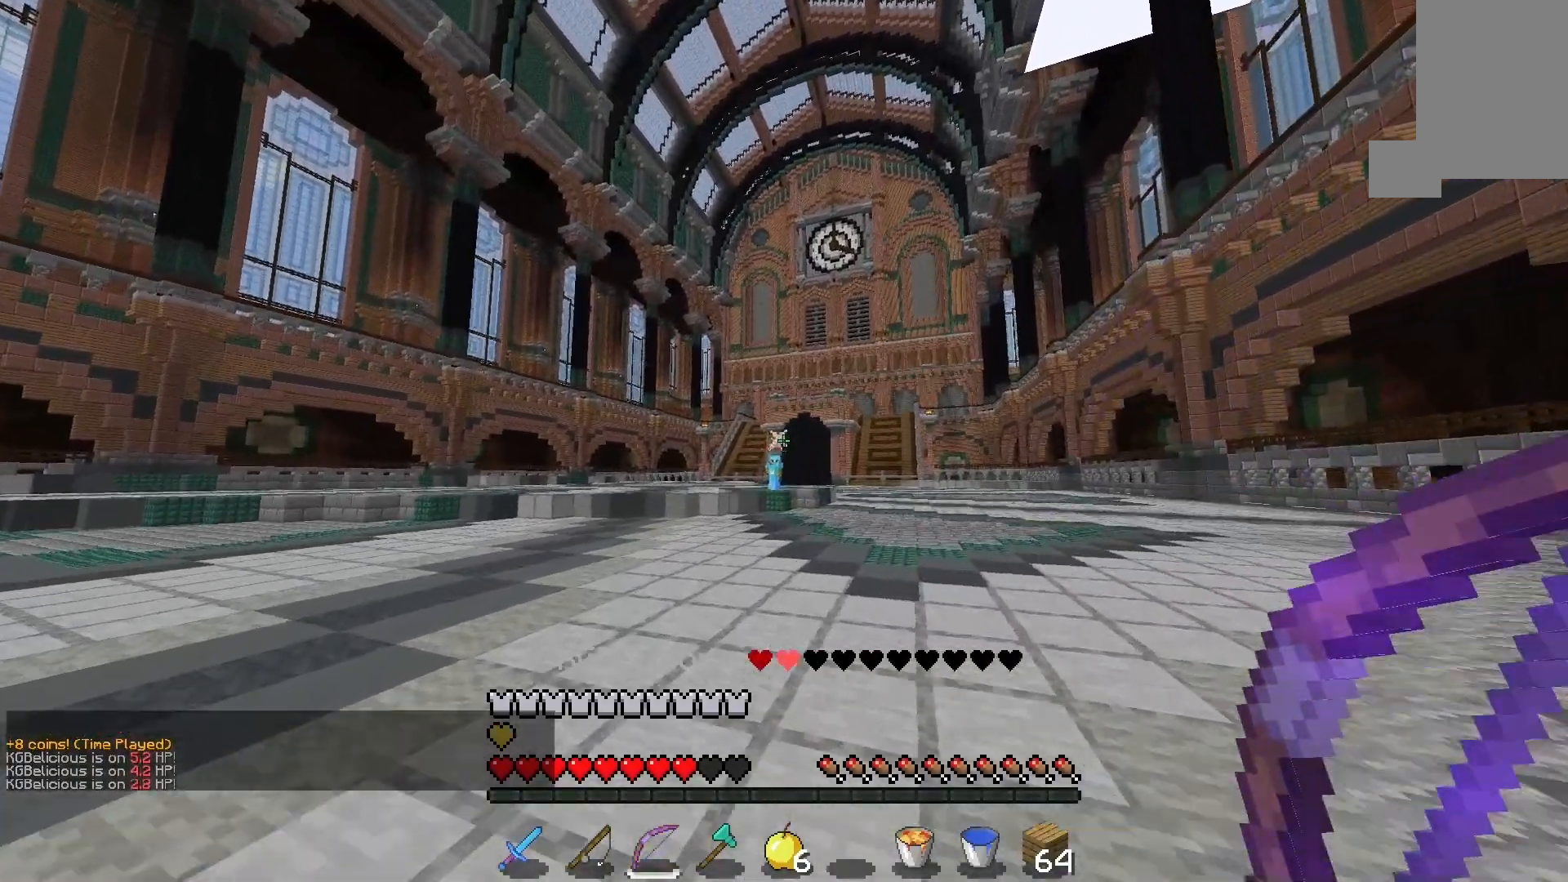
{"keys": ["space", "w"], "mouse": [], "events": [[33, "space", "down"]]}
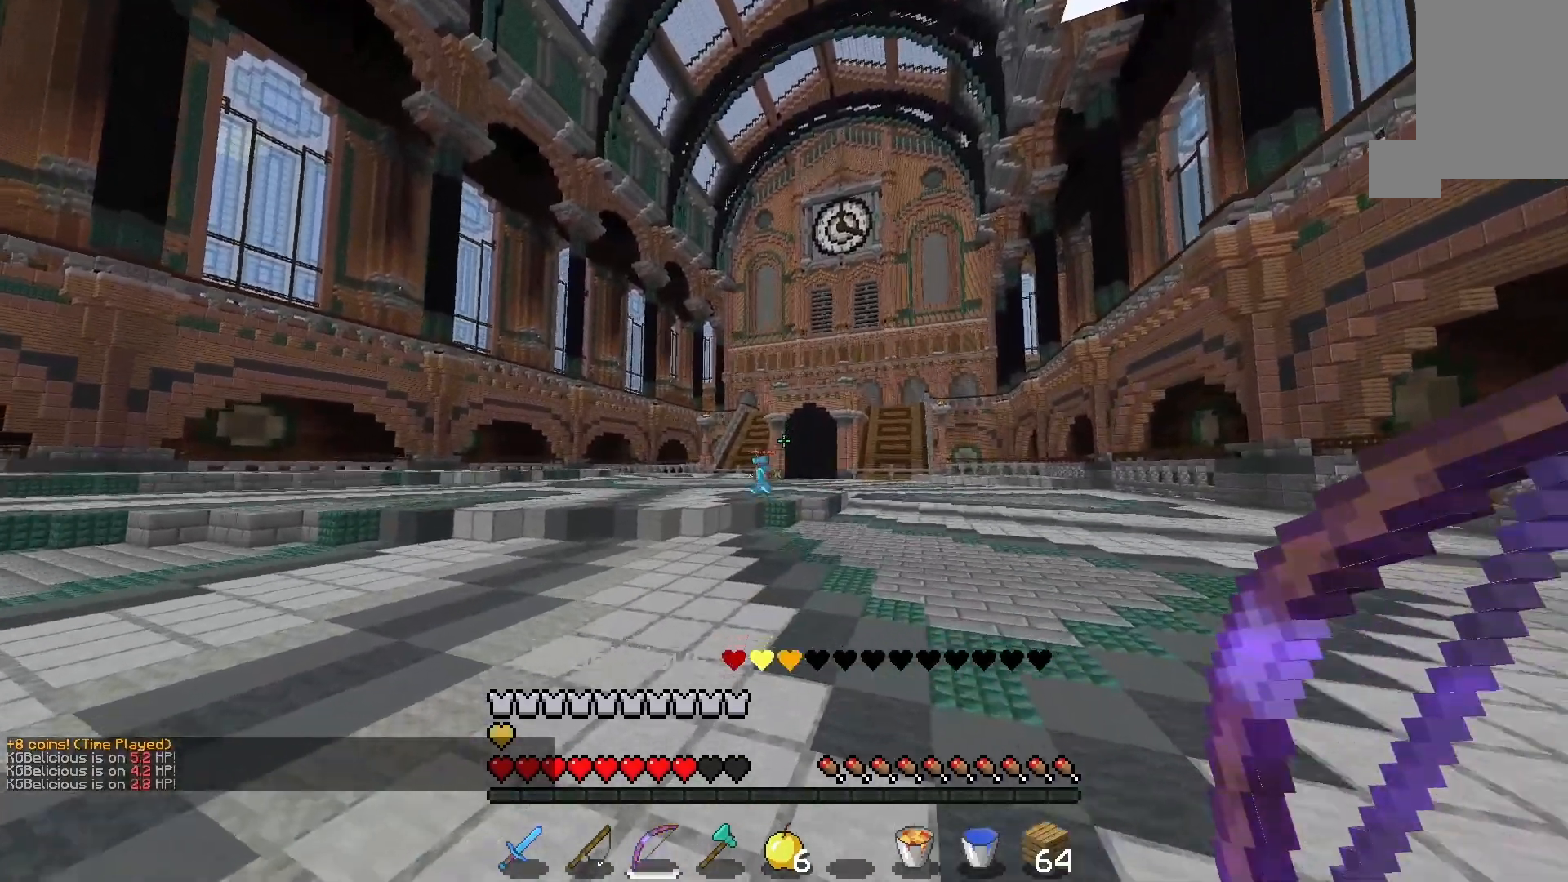
{"keys": ["space", "w"], "mouse": [], "events": []}
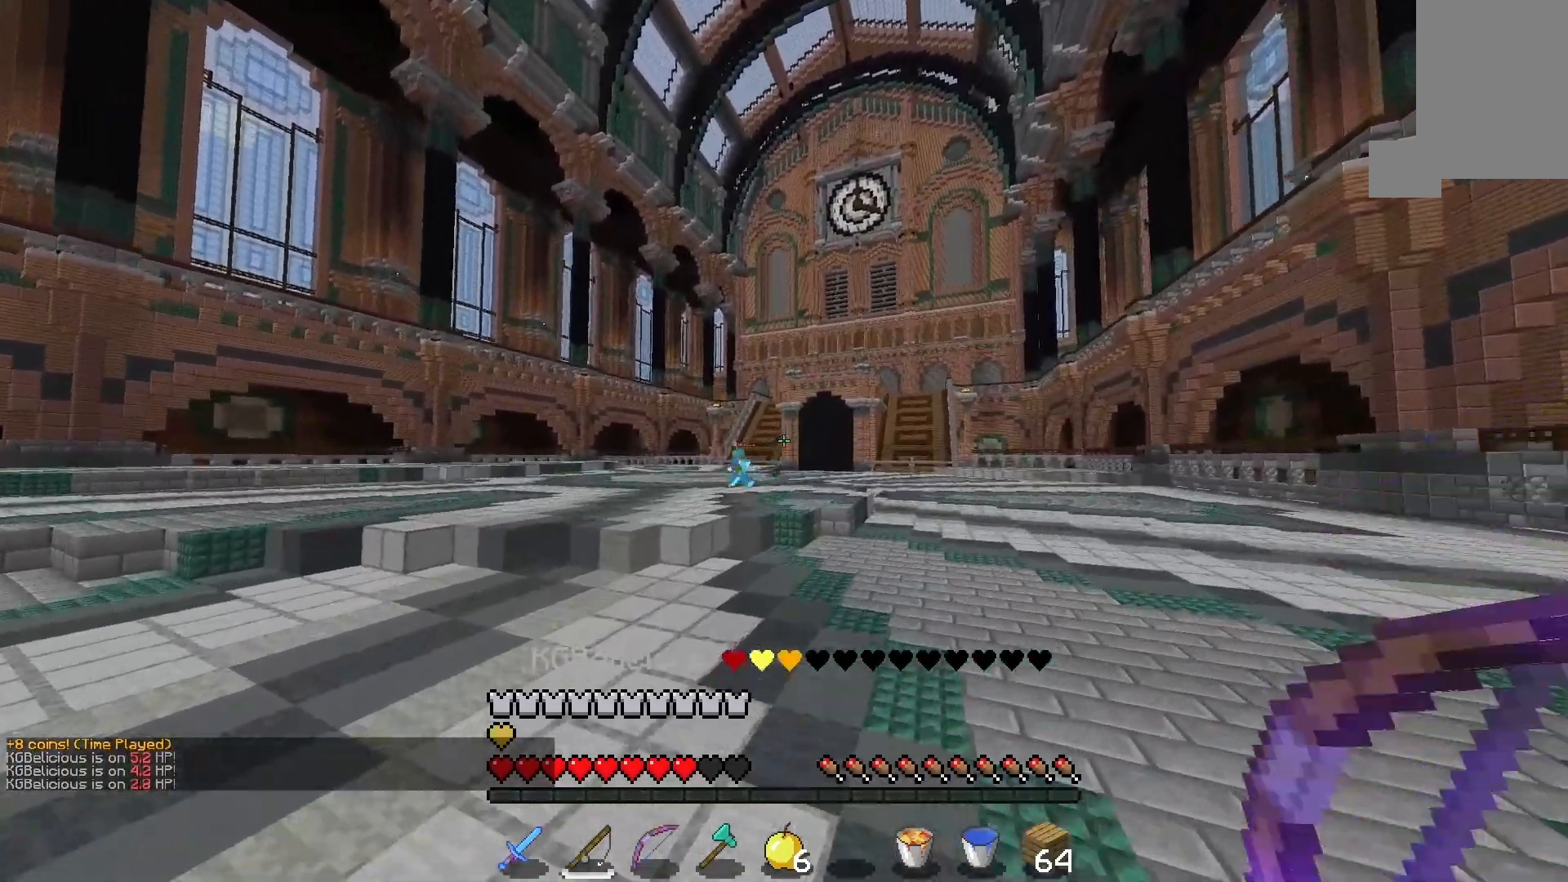
{"keys": ["space", "w"], "mouse": [], "events": []}
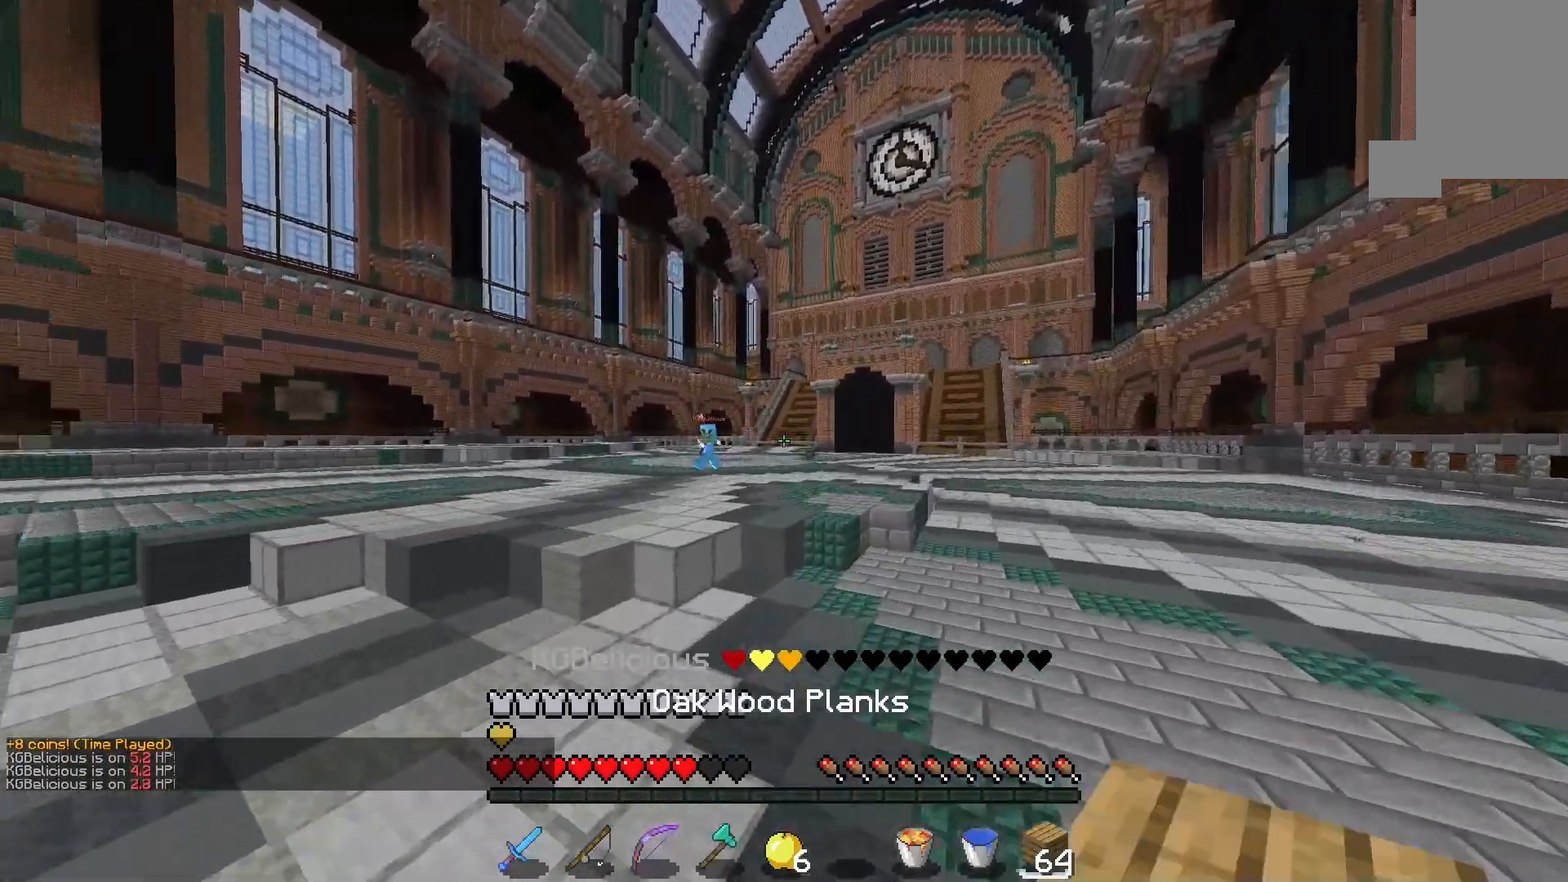
{"keys": ["space", "w"], "mouse": [], "events": []}
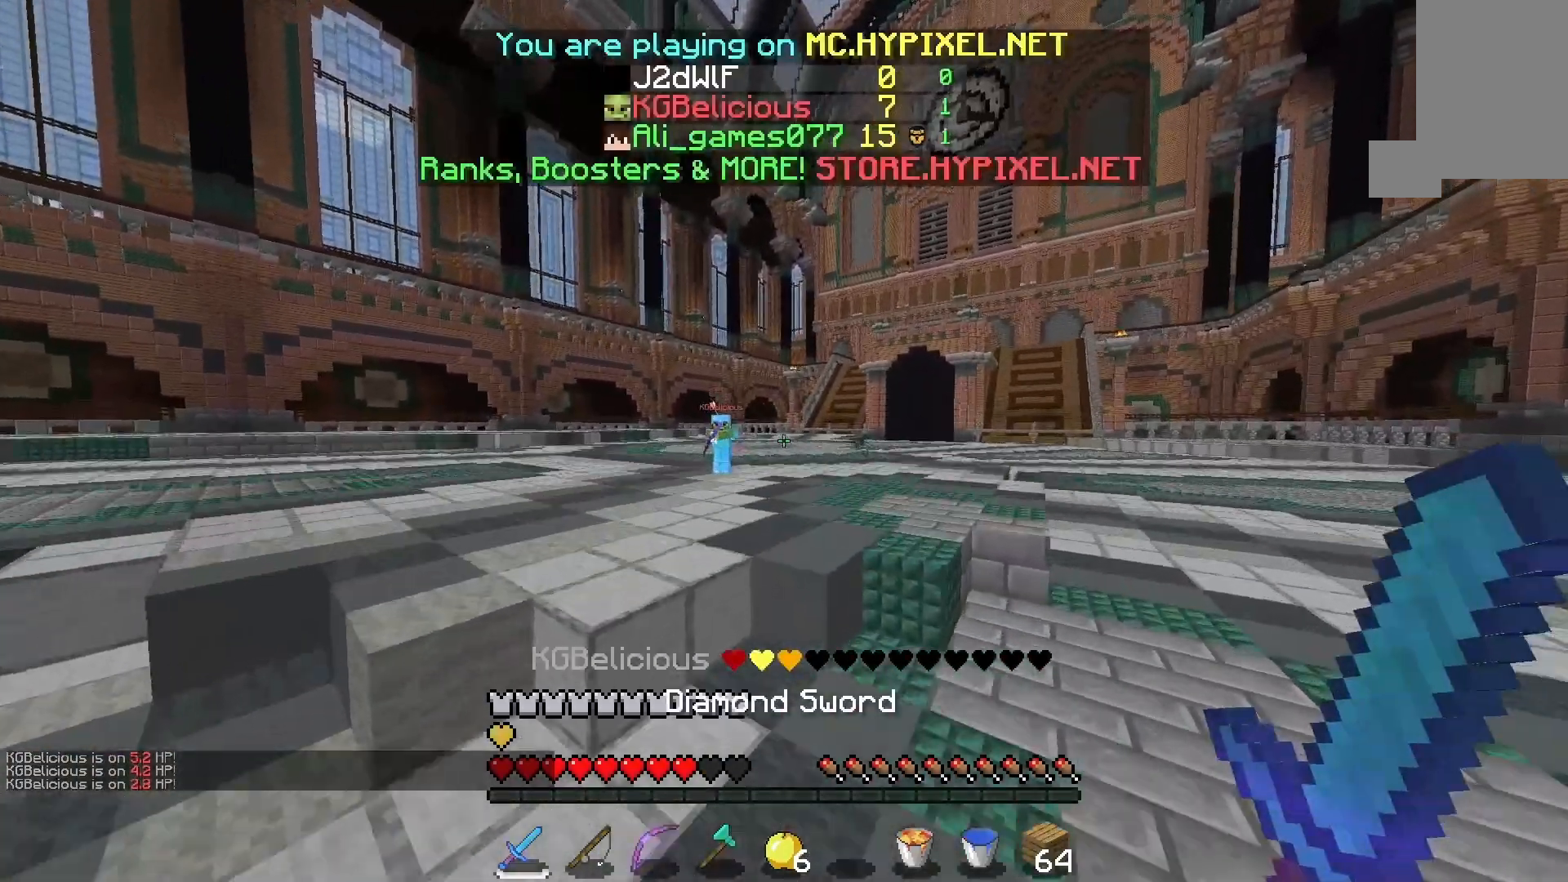
{"keys": ["space", "w"], "mouse": [], "events": []}
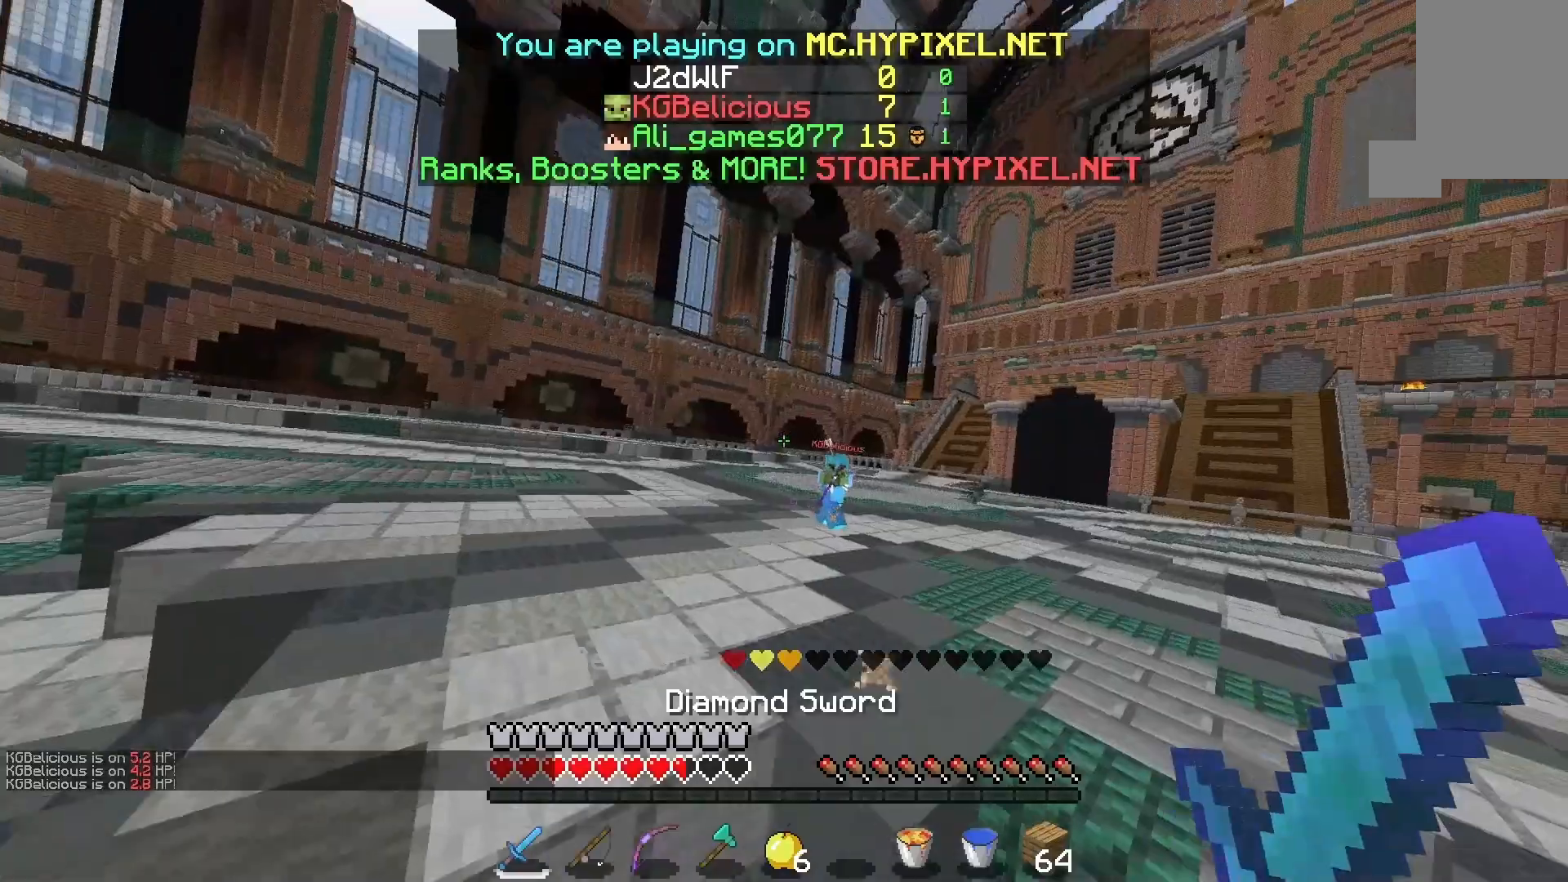
{"keys": ["w"], "mouse": [], "events": [[367, "space", "up"]]}
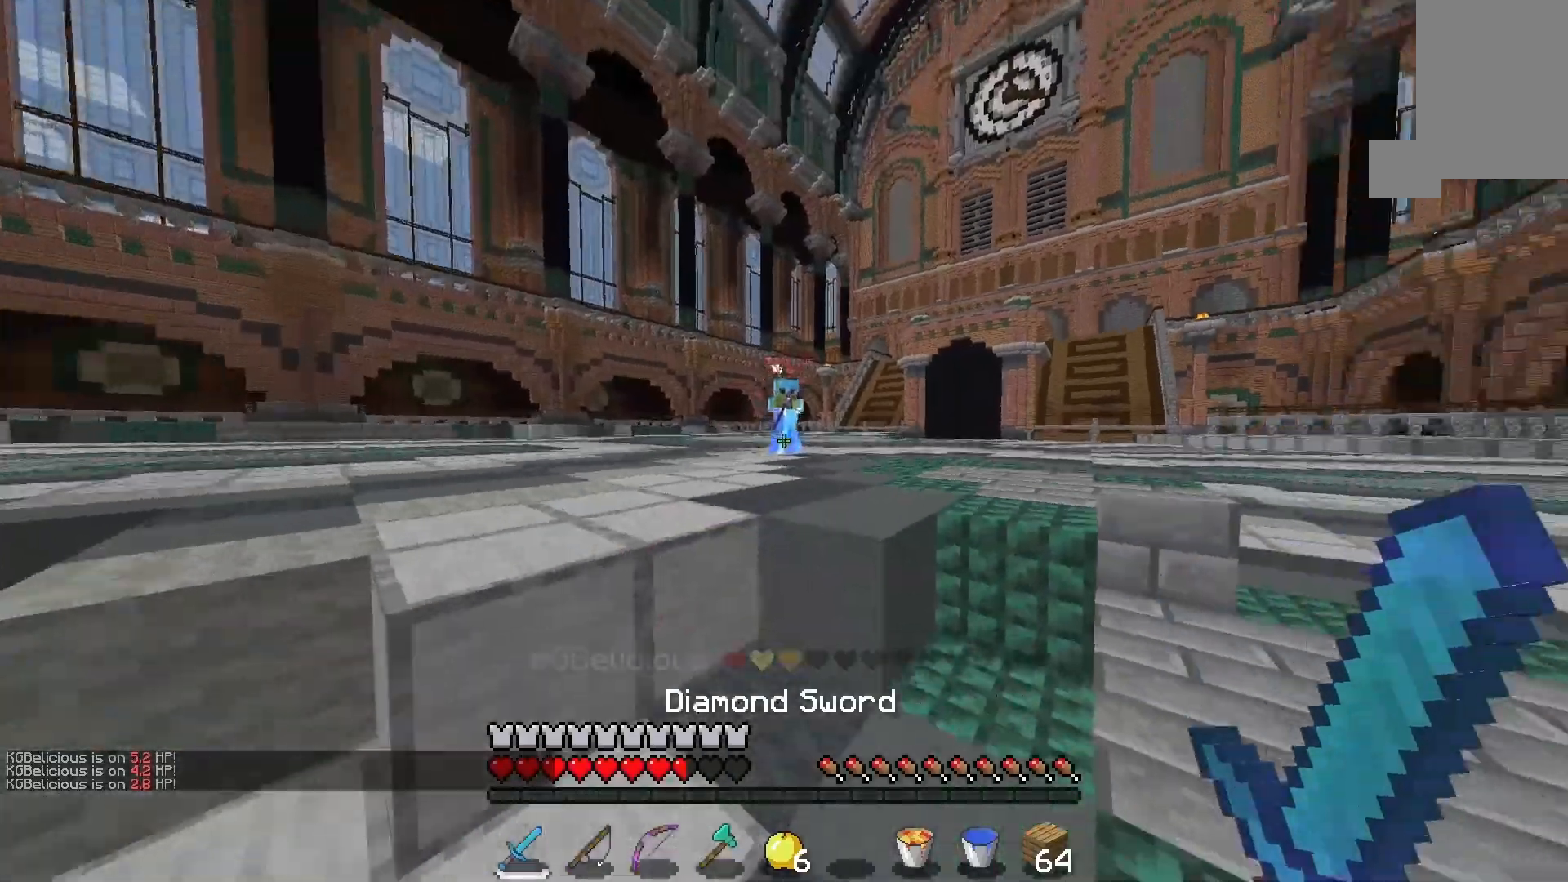
{"keys": ["w"], "mouse": [], "events": [[67, "space", "down"], [433, "space", "up"]]}
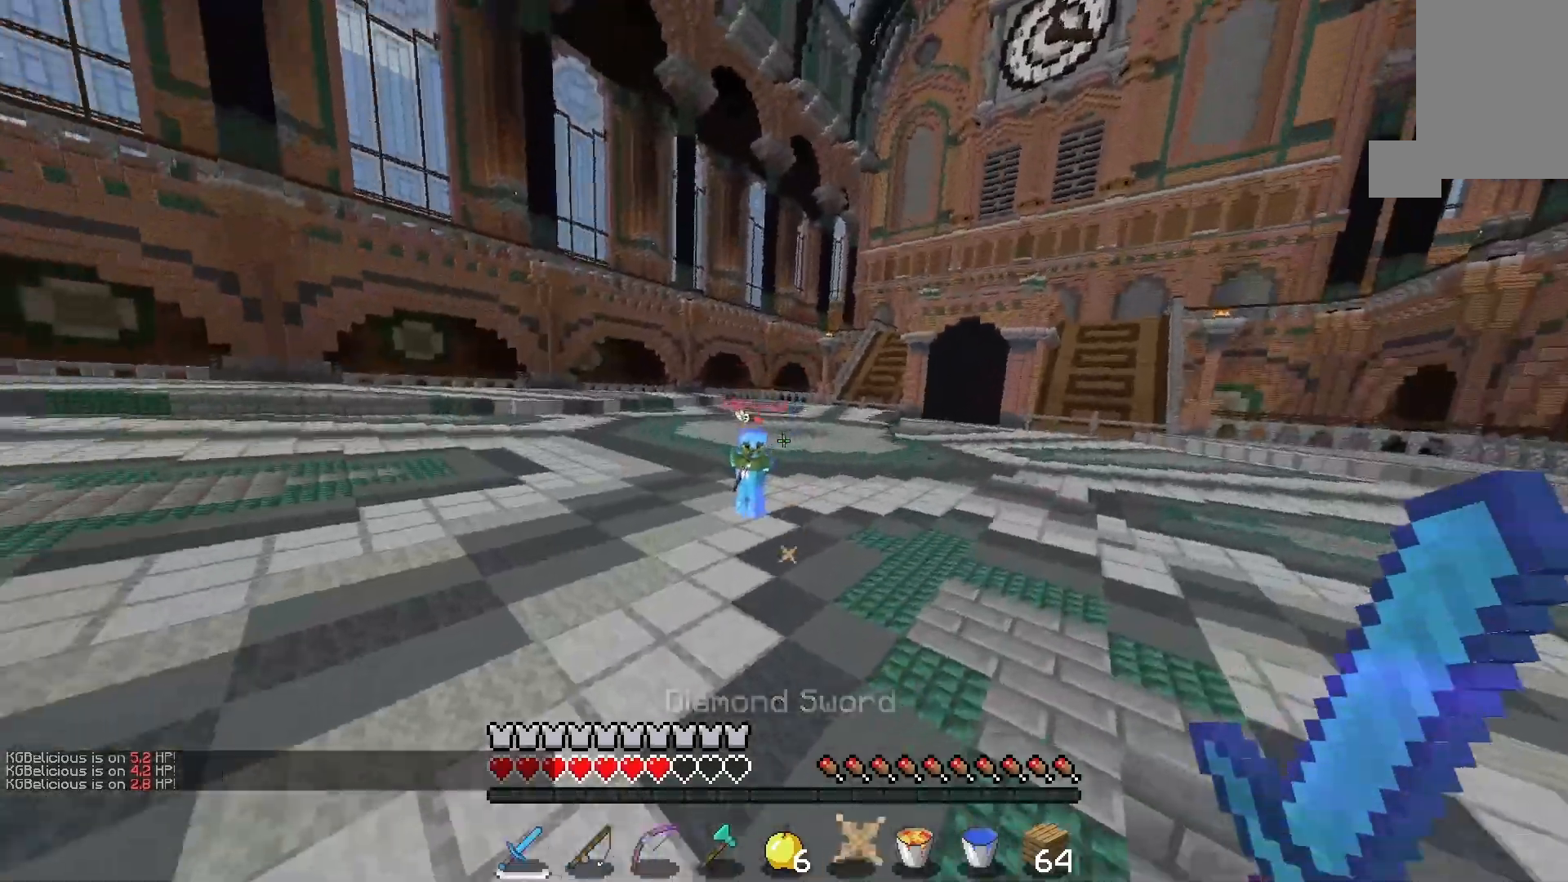
{"keys": ["space", "w"], "mouse": [], "events": [[400, "space", "down"]]}
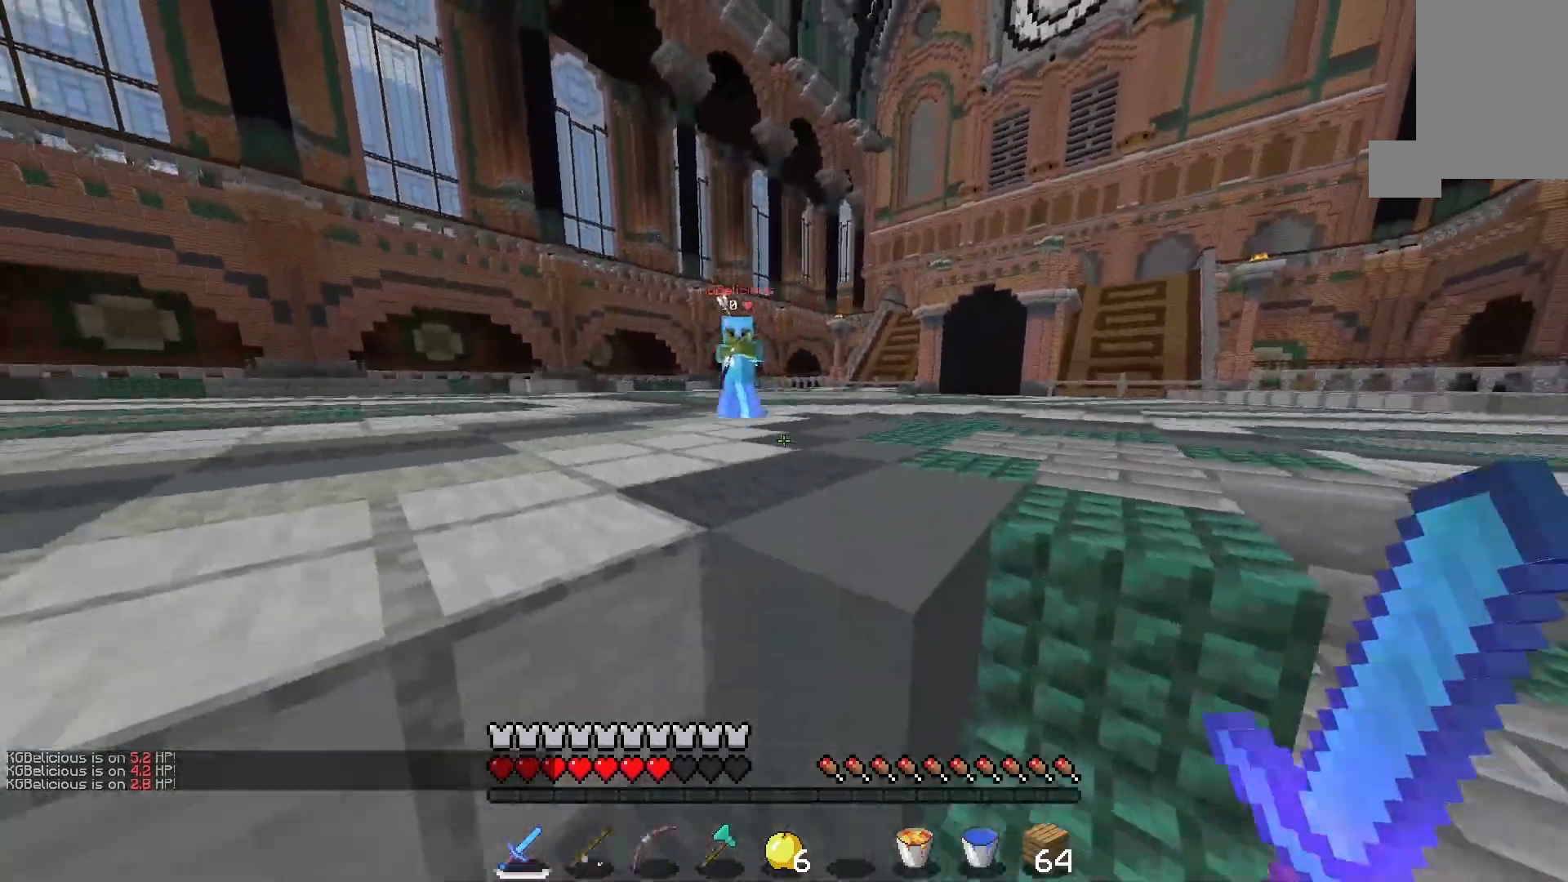
{"keys": ["w"], "mouse": [], "events": [[300, "space", "up"]]}
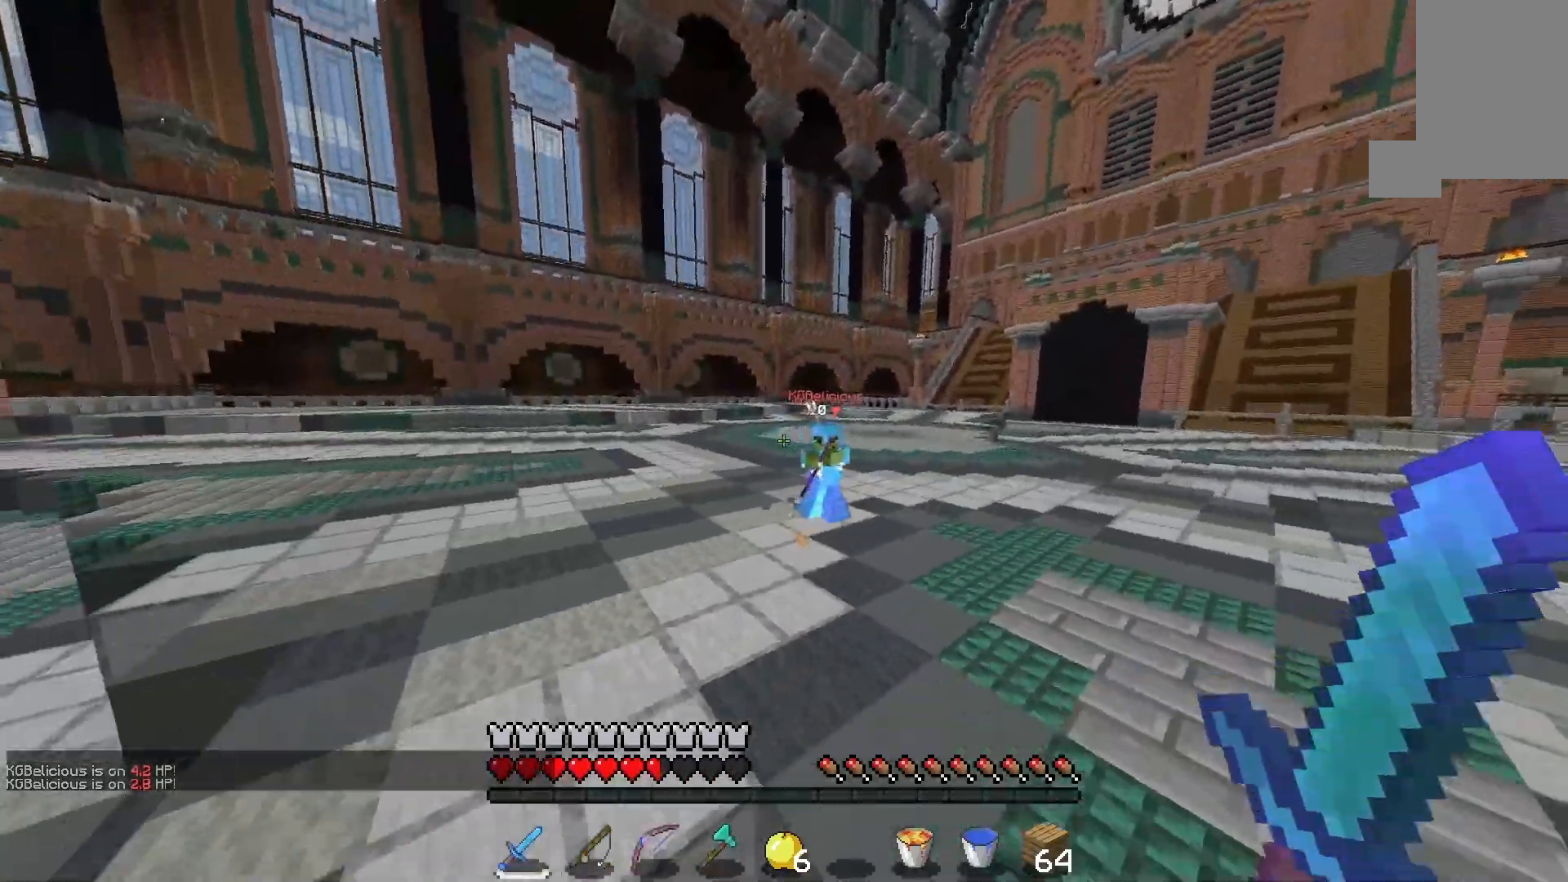
{"keys": ["space", "w"], "mouse": [], "events": [[367, "space", "down"]]}
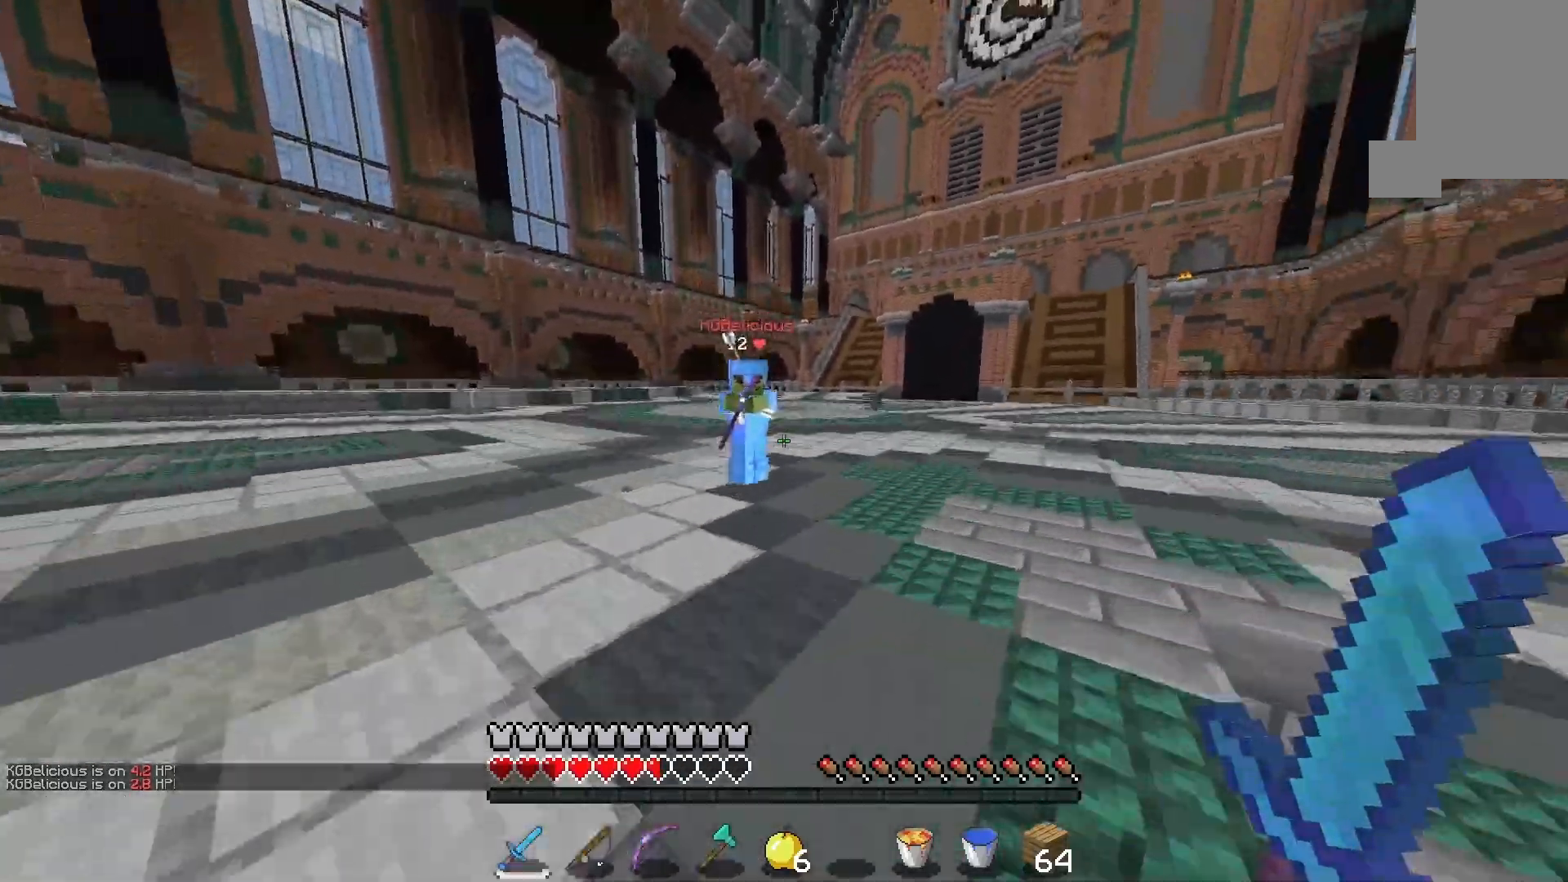
{"keys": ["w"], "mouse": ["left"], "events": [[200, "space", "up"], [233, "mouse_left", "down"]]}
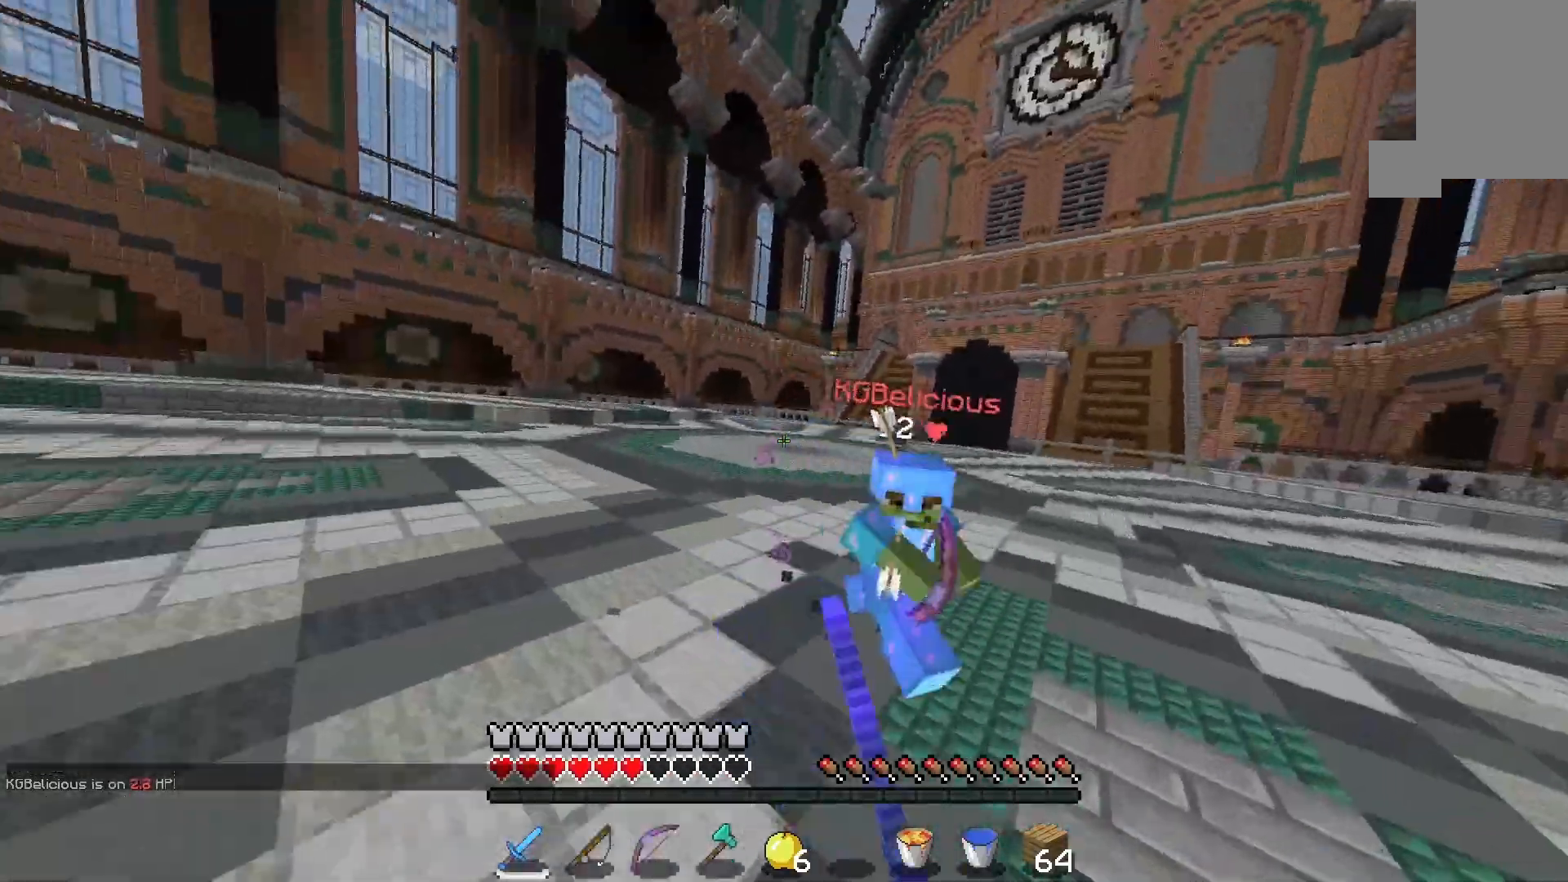
{"keys": ["w"], "mouse": [], "events": [[33, "mouse_left", "up"], [200, "mouse_left", "down"], [467, "mouse_left", "up"]]}
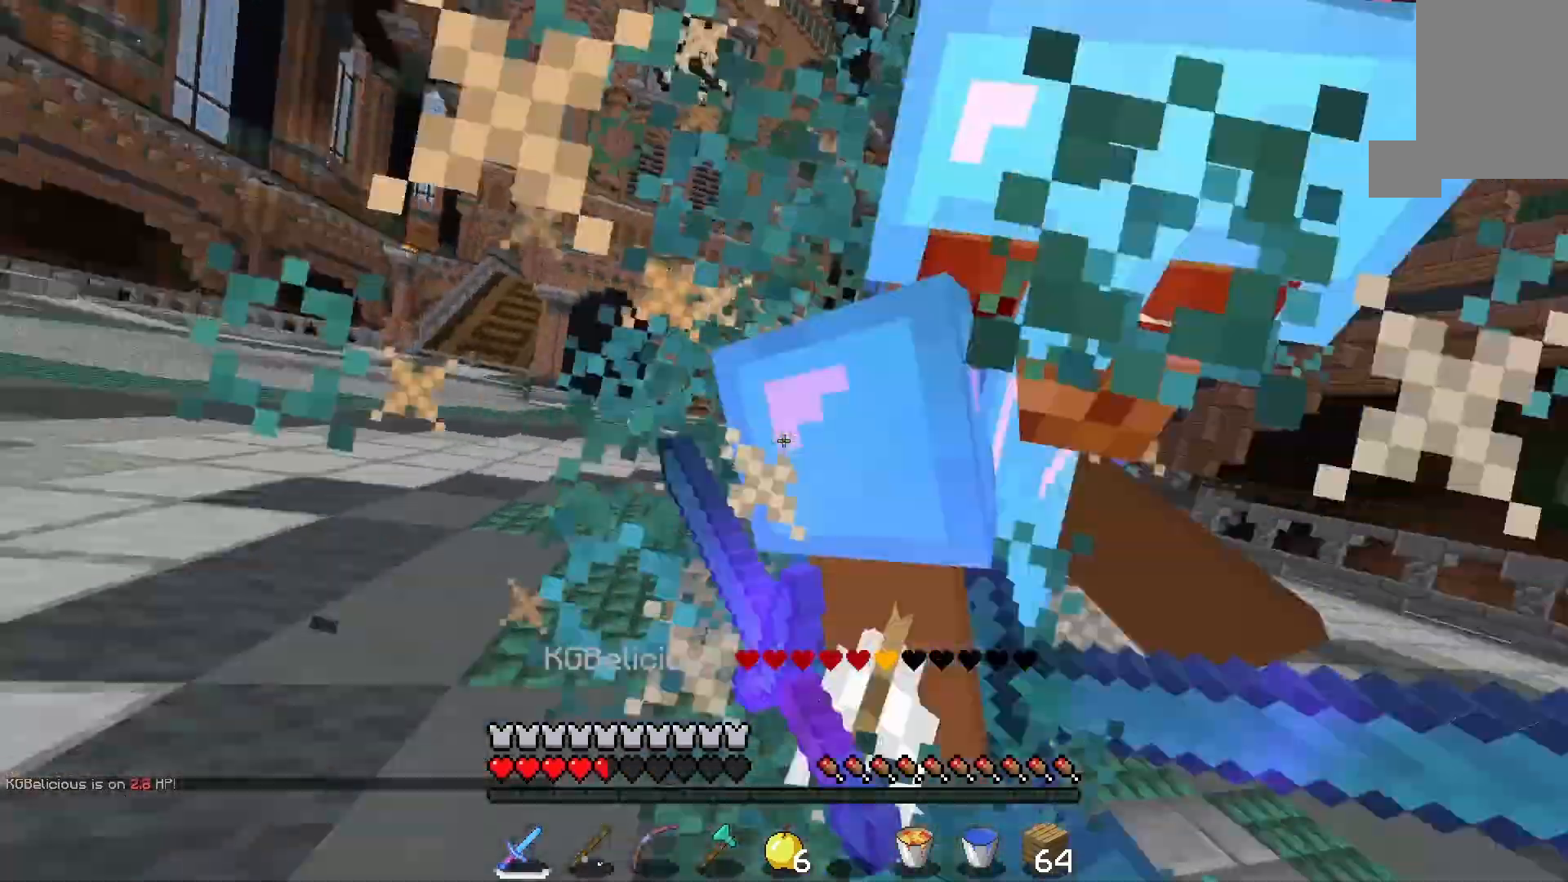
{"keys": ["w"], "mouse": ["left"], "events": [[67, "mouse_left", "down"], [267, "mouse_left", "up"], [333, "mouse_left", "down"]]}
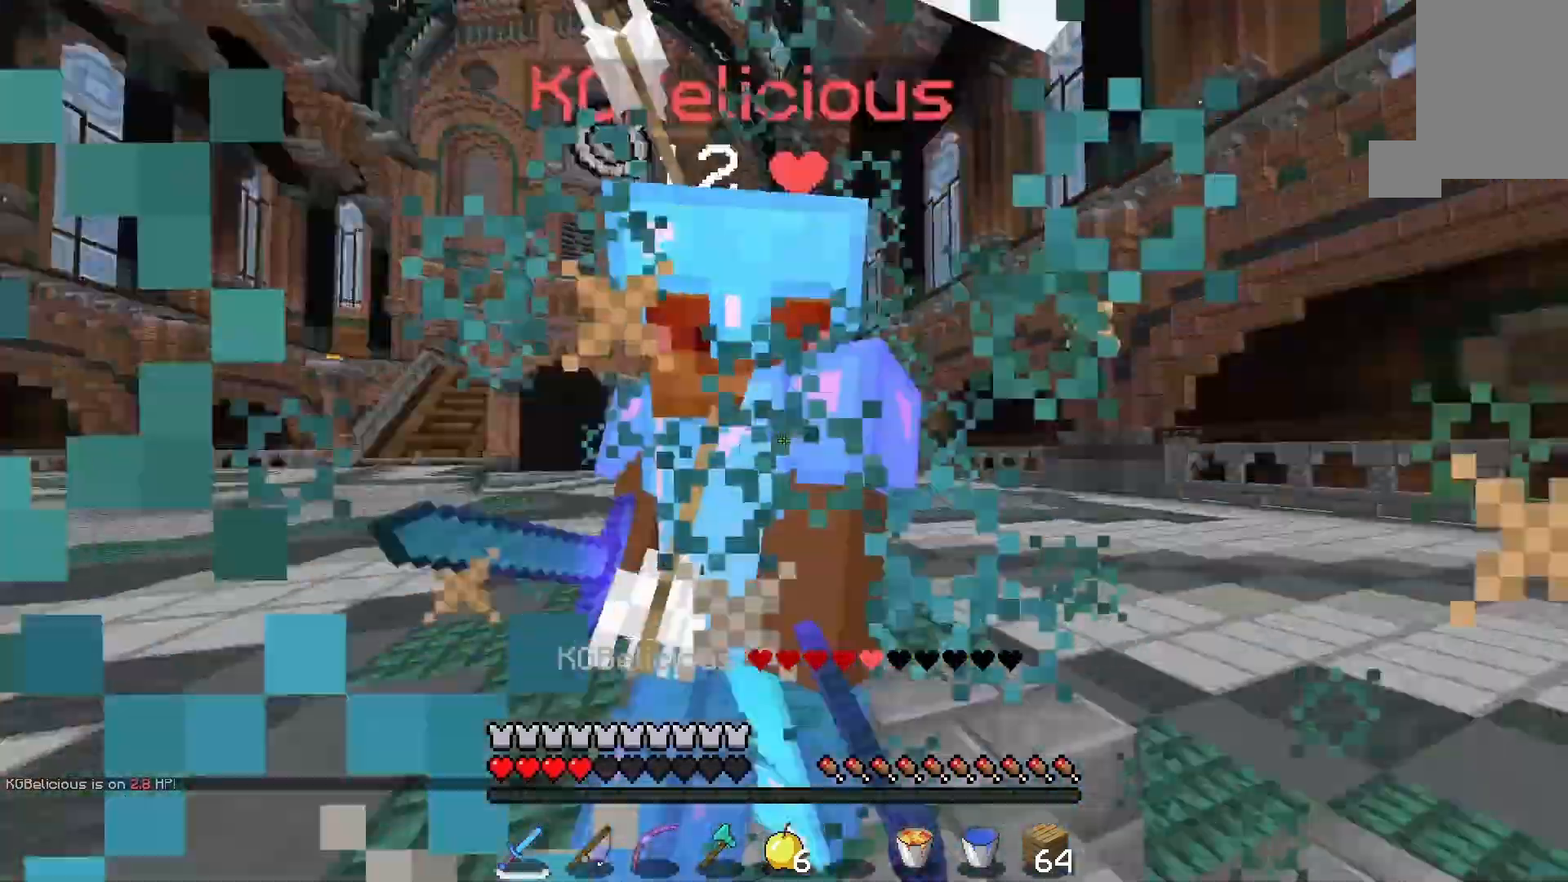
{"keys": ["w"], "mouse": ["left"], "events": []}
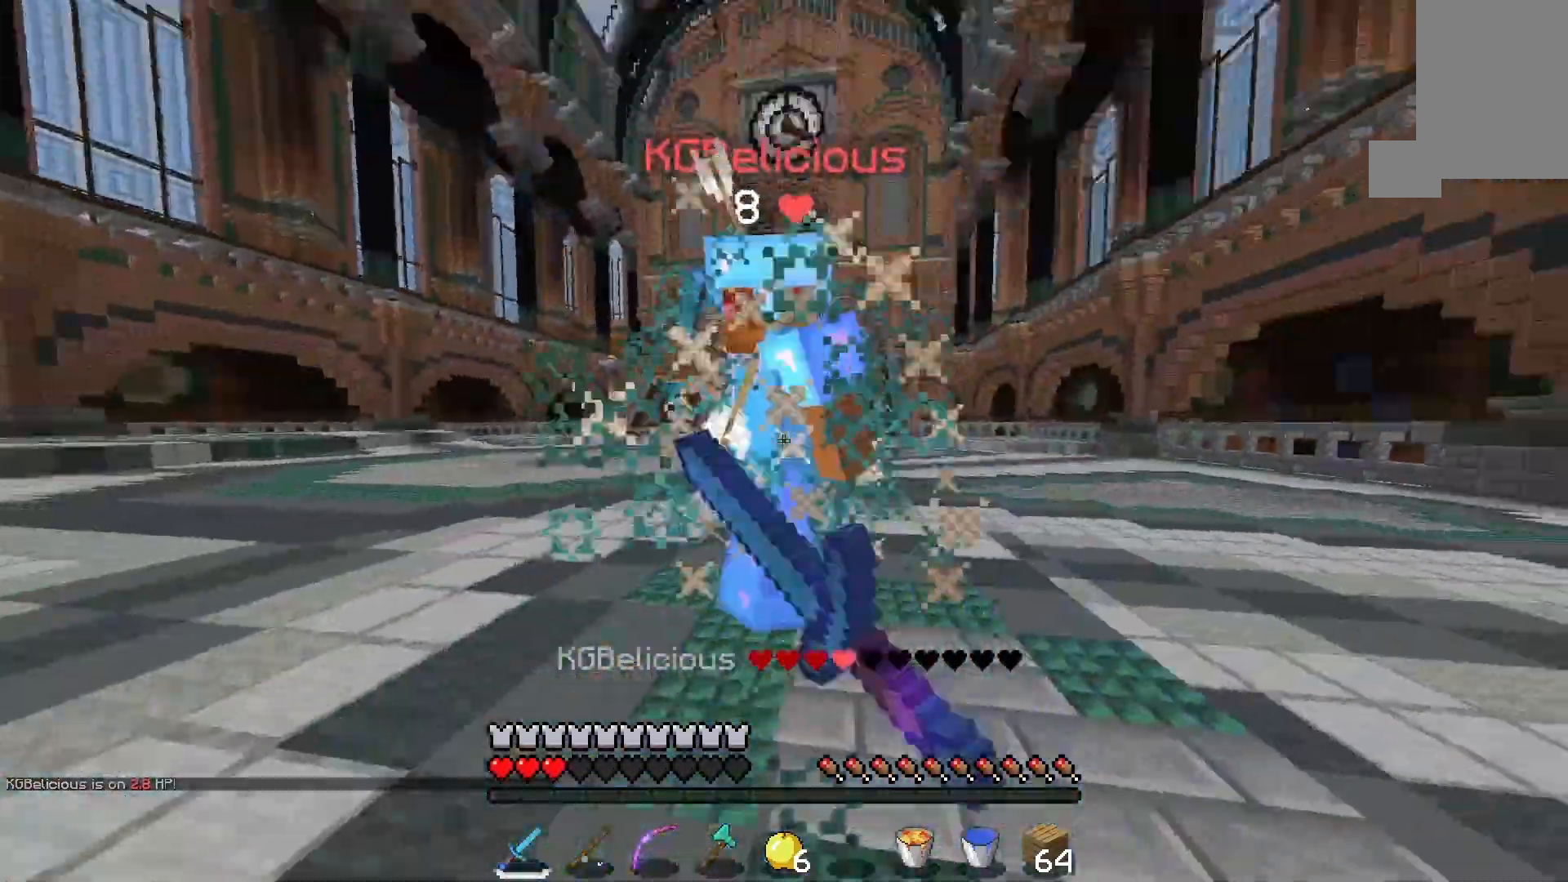
{"keys": ["w"], "mouse": ["left"], "events": []}
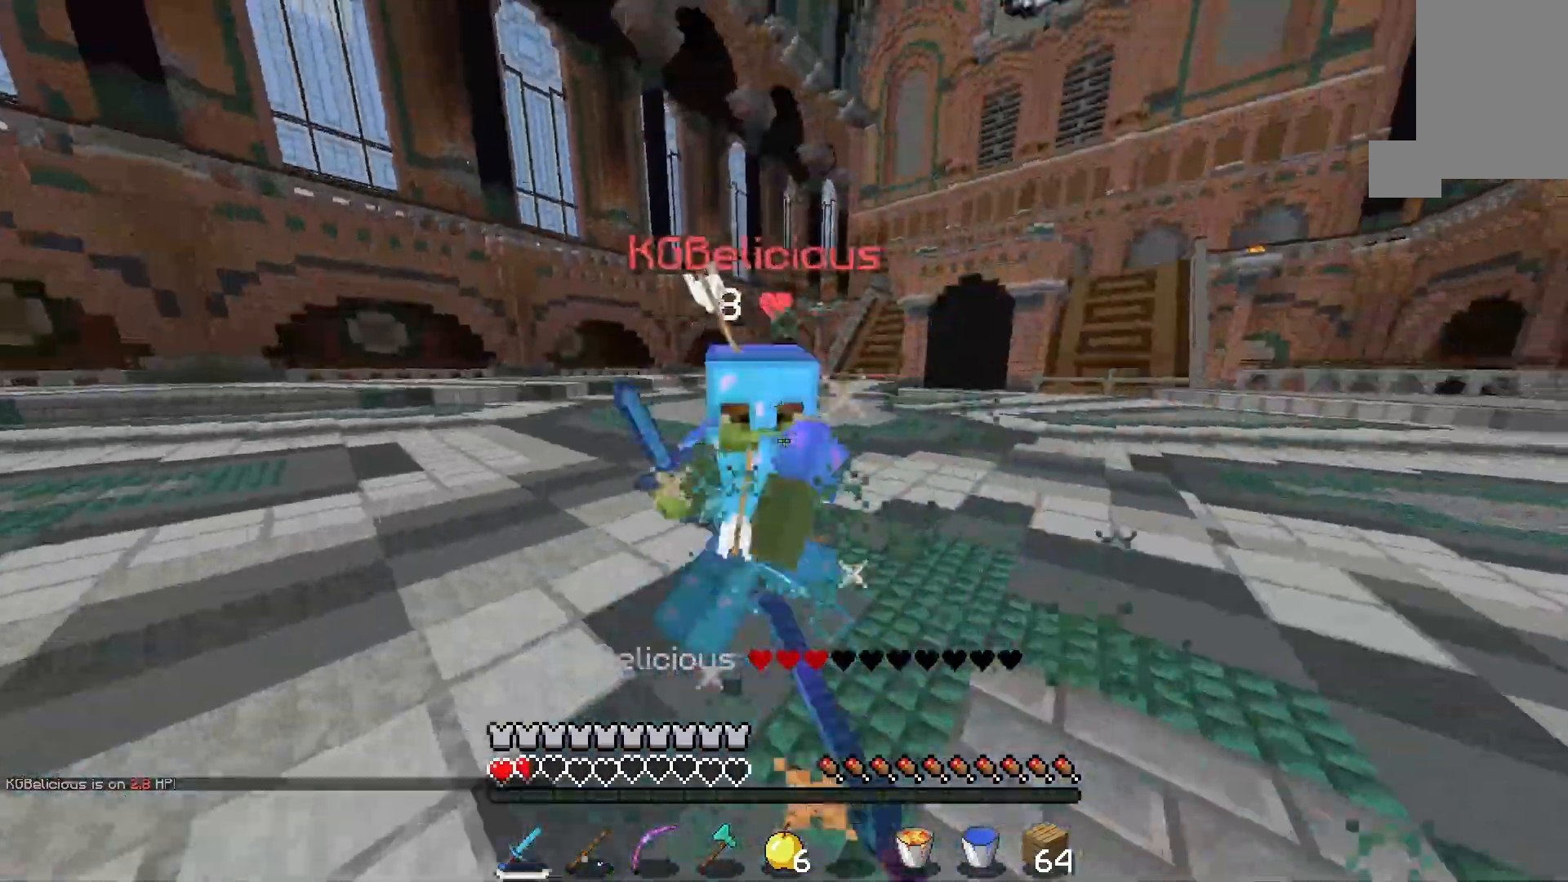
{"keys": ["w"], "mouse": ["left"], "events": [[67, "mouse_left", "up"], [133, "mouse_left", "down"]]}
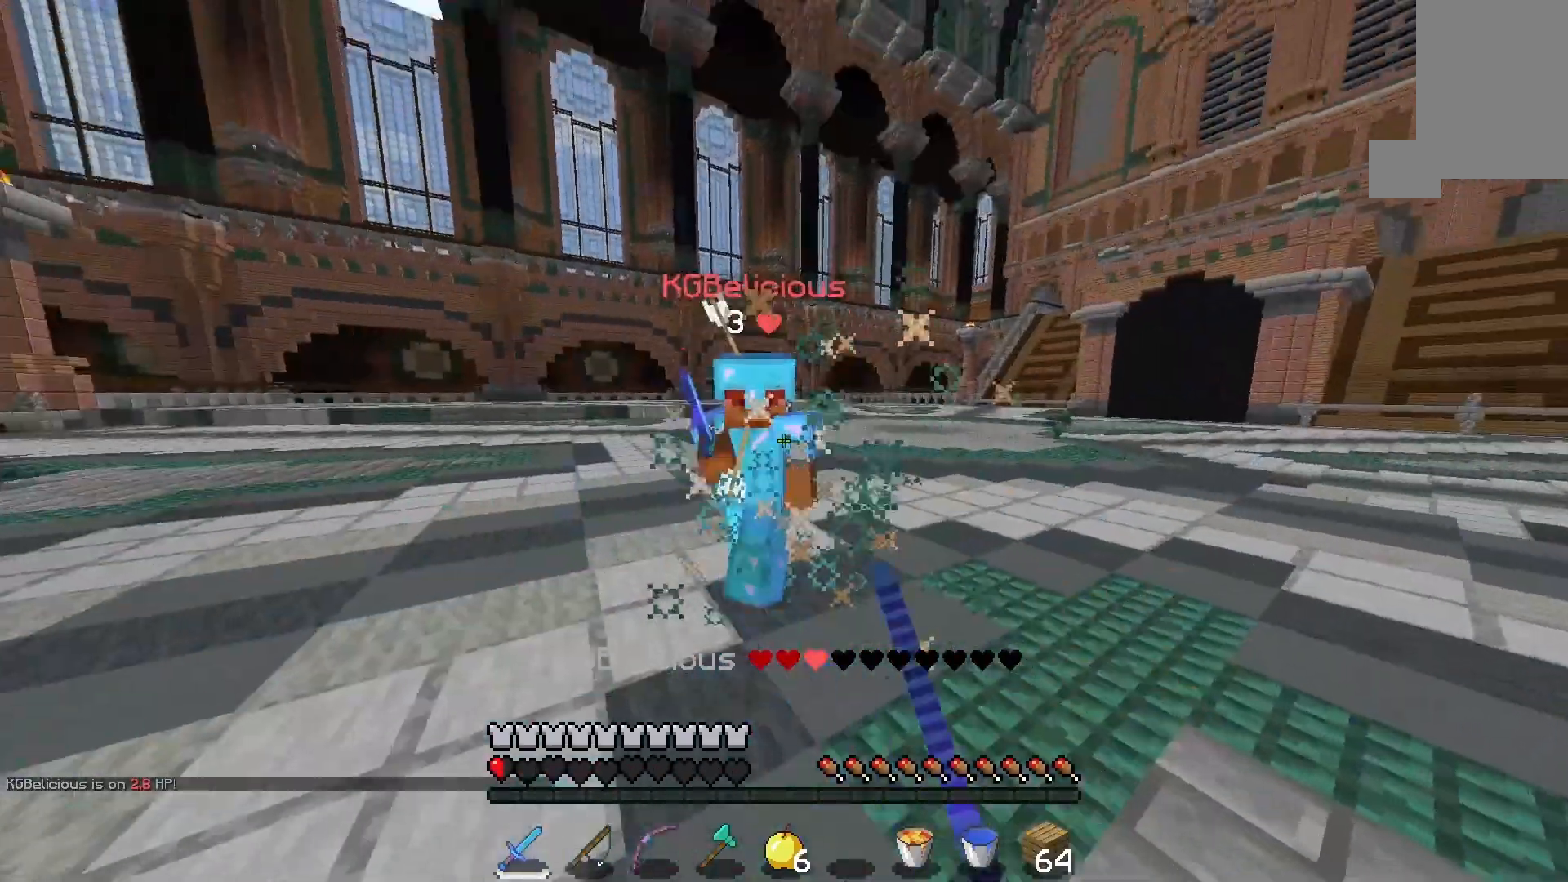
{"keys": ["w"], "mouse": ["left"], "events": []}
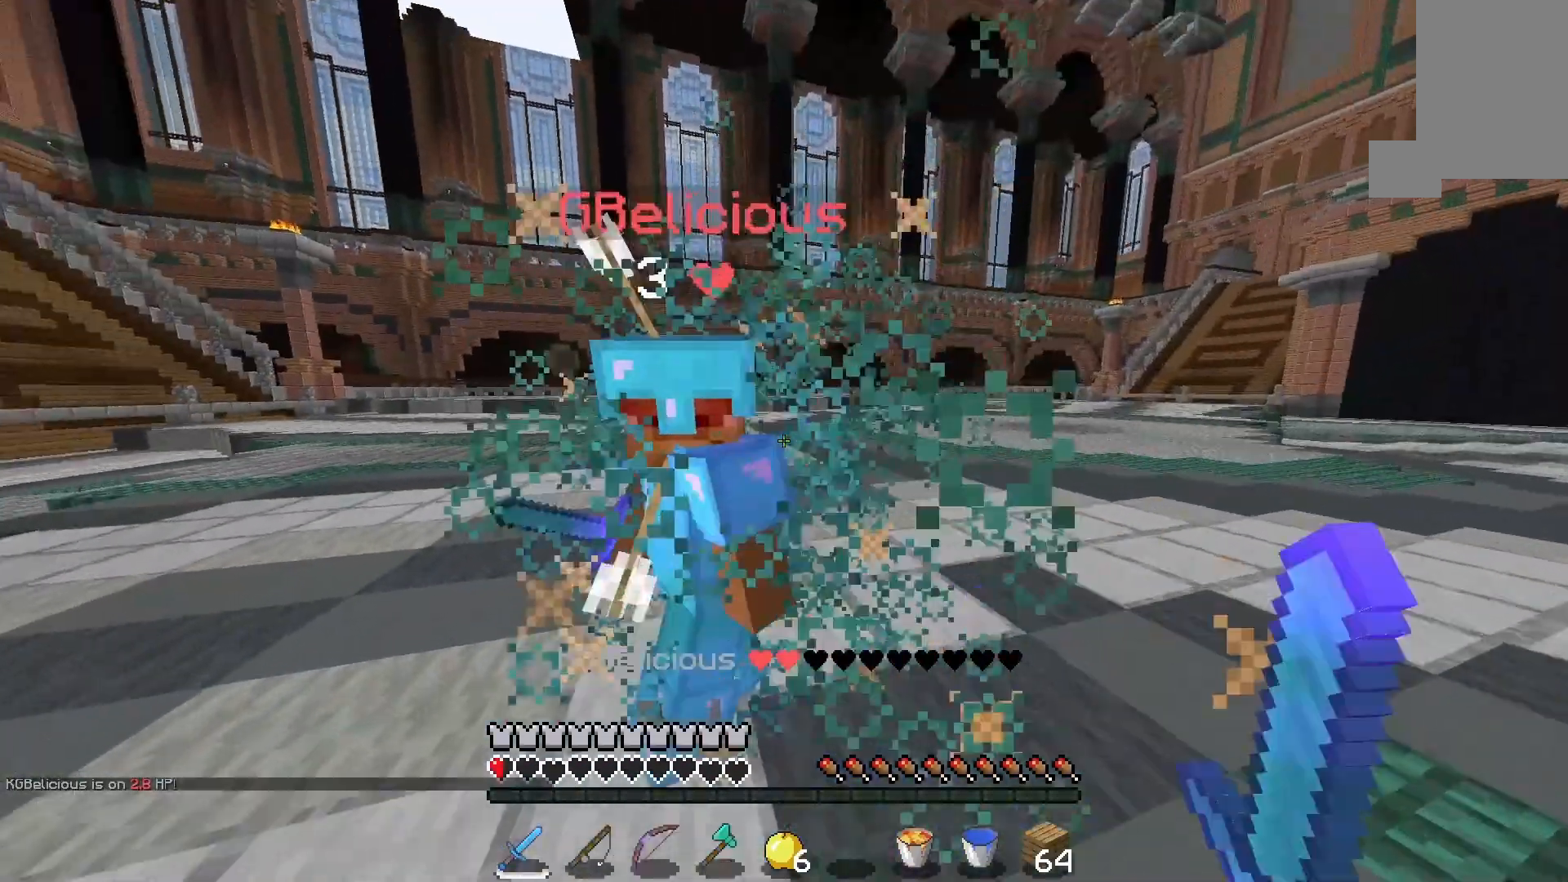
{"keys": ["a", "w"], "mouse": [], "events": [[333, "a", "down"], [500, "mouse_left", "up"]]}
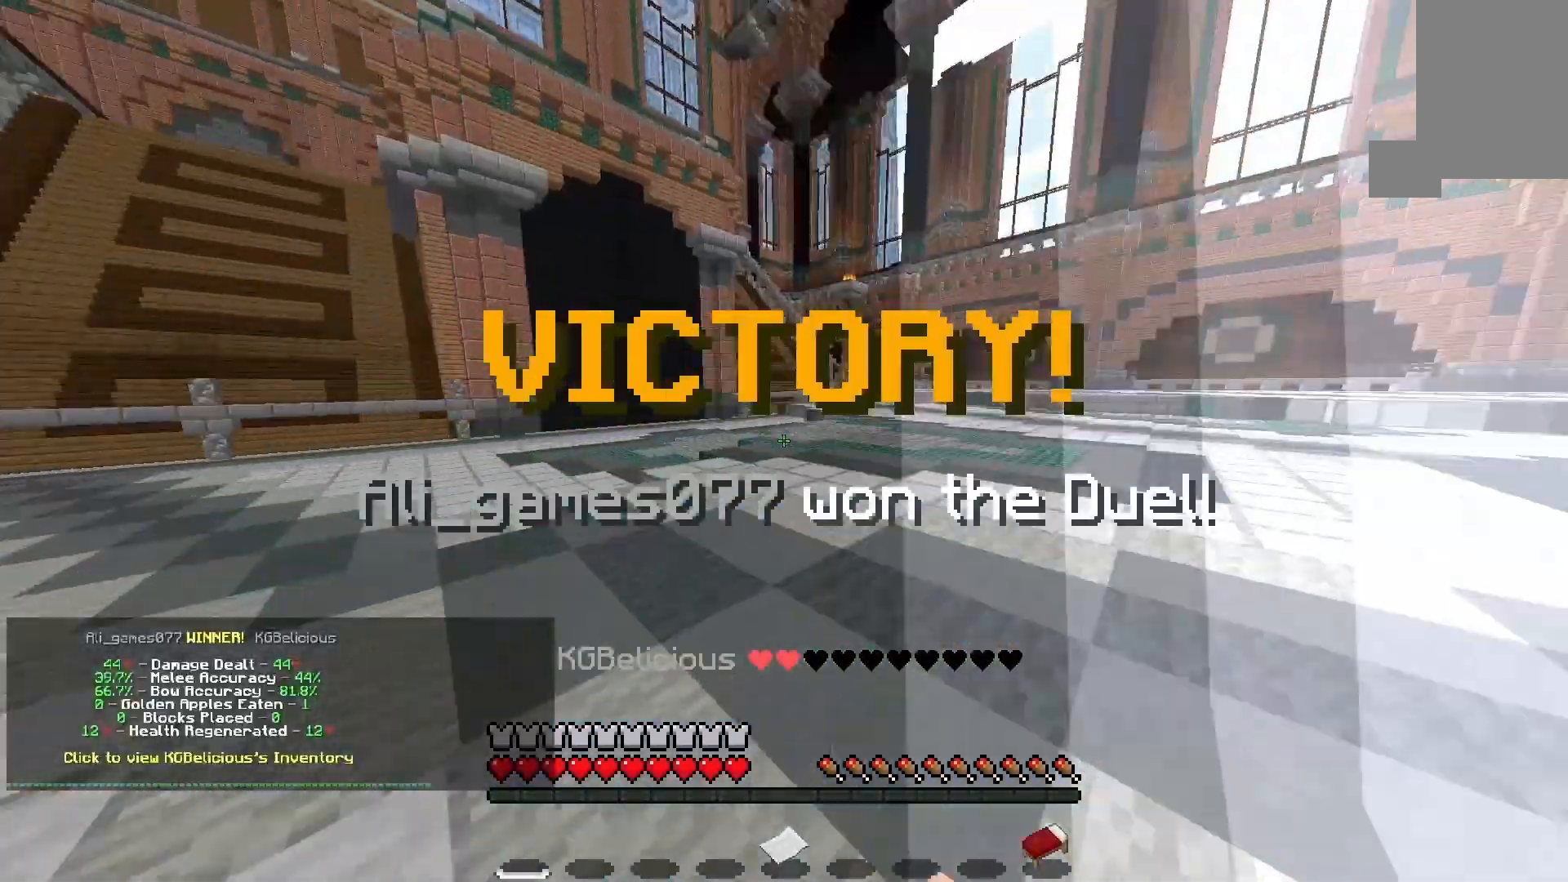
{"keys": ["a", "w"], "mouse": [], "events": [[67, "a", "up"], [300, "a", "down"]]}
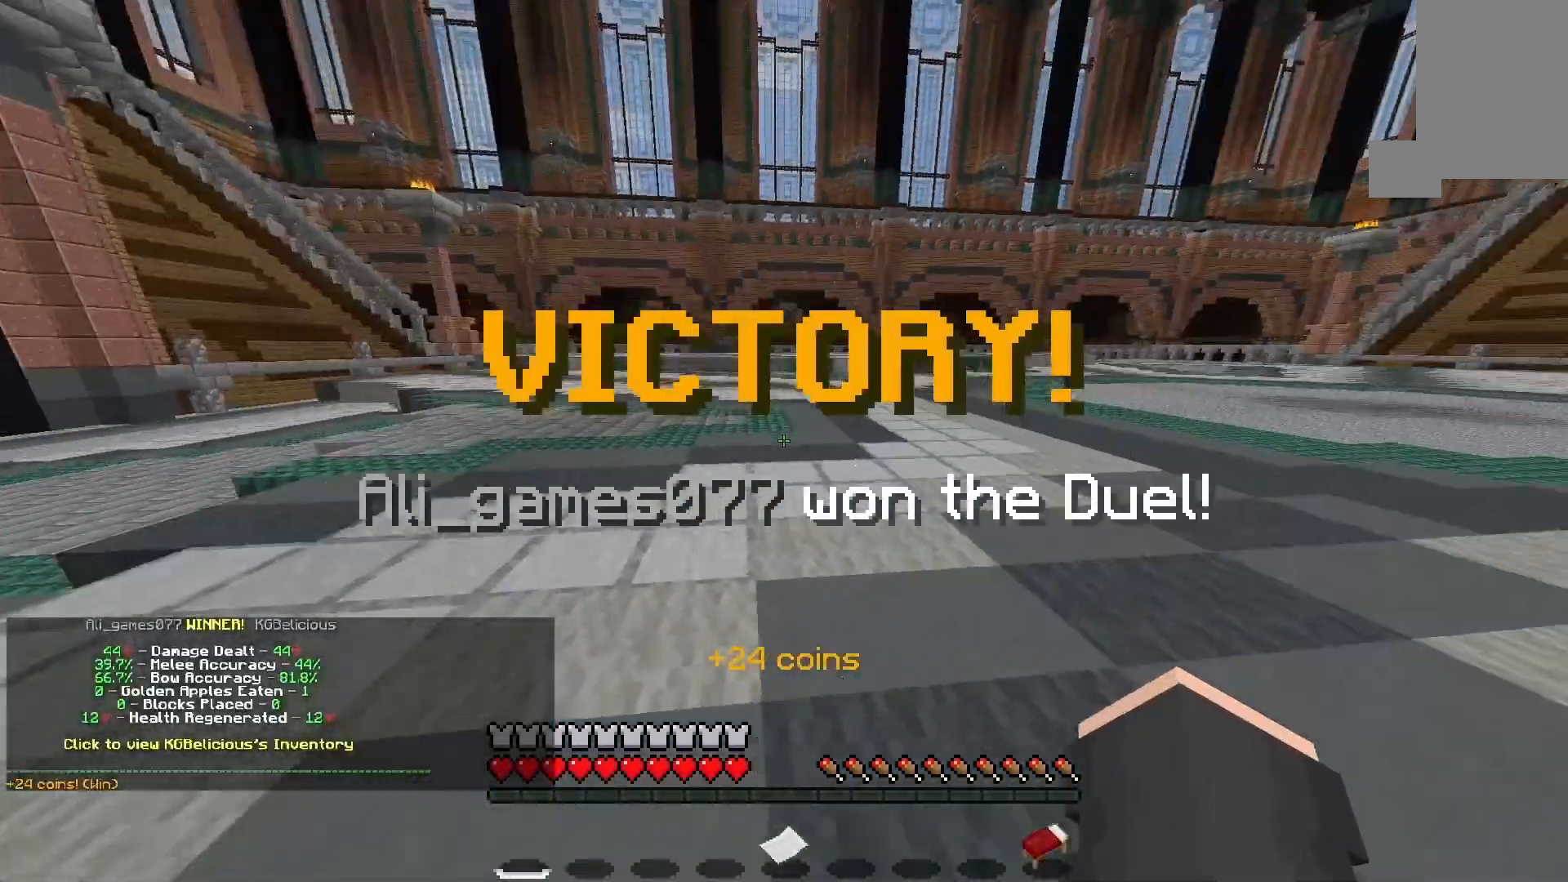
{"keys": ["a"], "mouse": [], "events": [[167, "w", "up"]]}
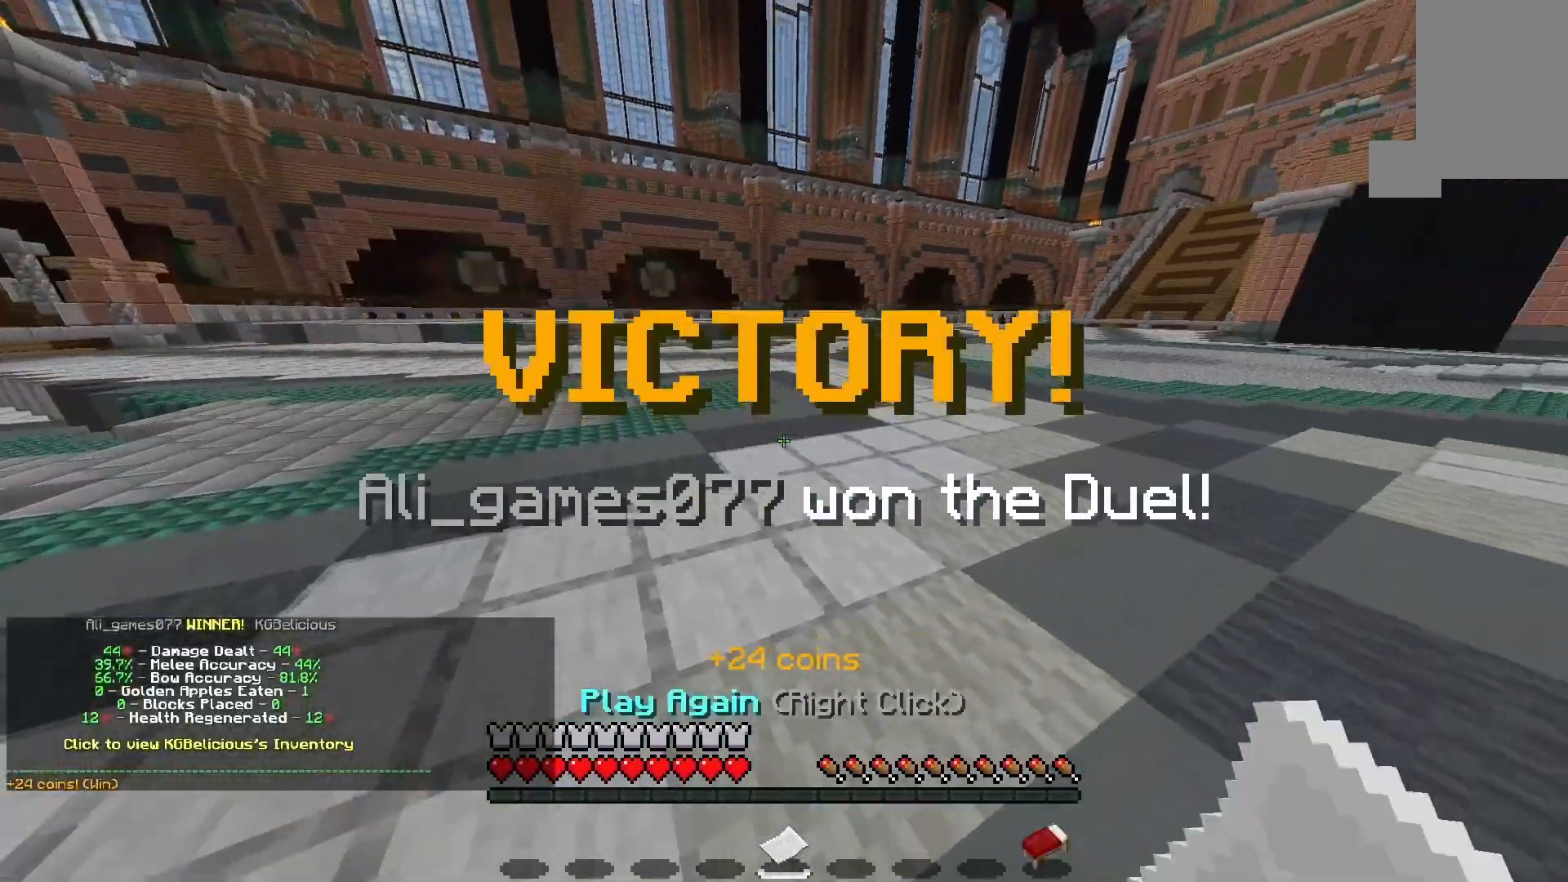
{"keys": [], "mouse": [], "events": [[67, "a", "up"]]}
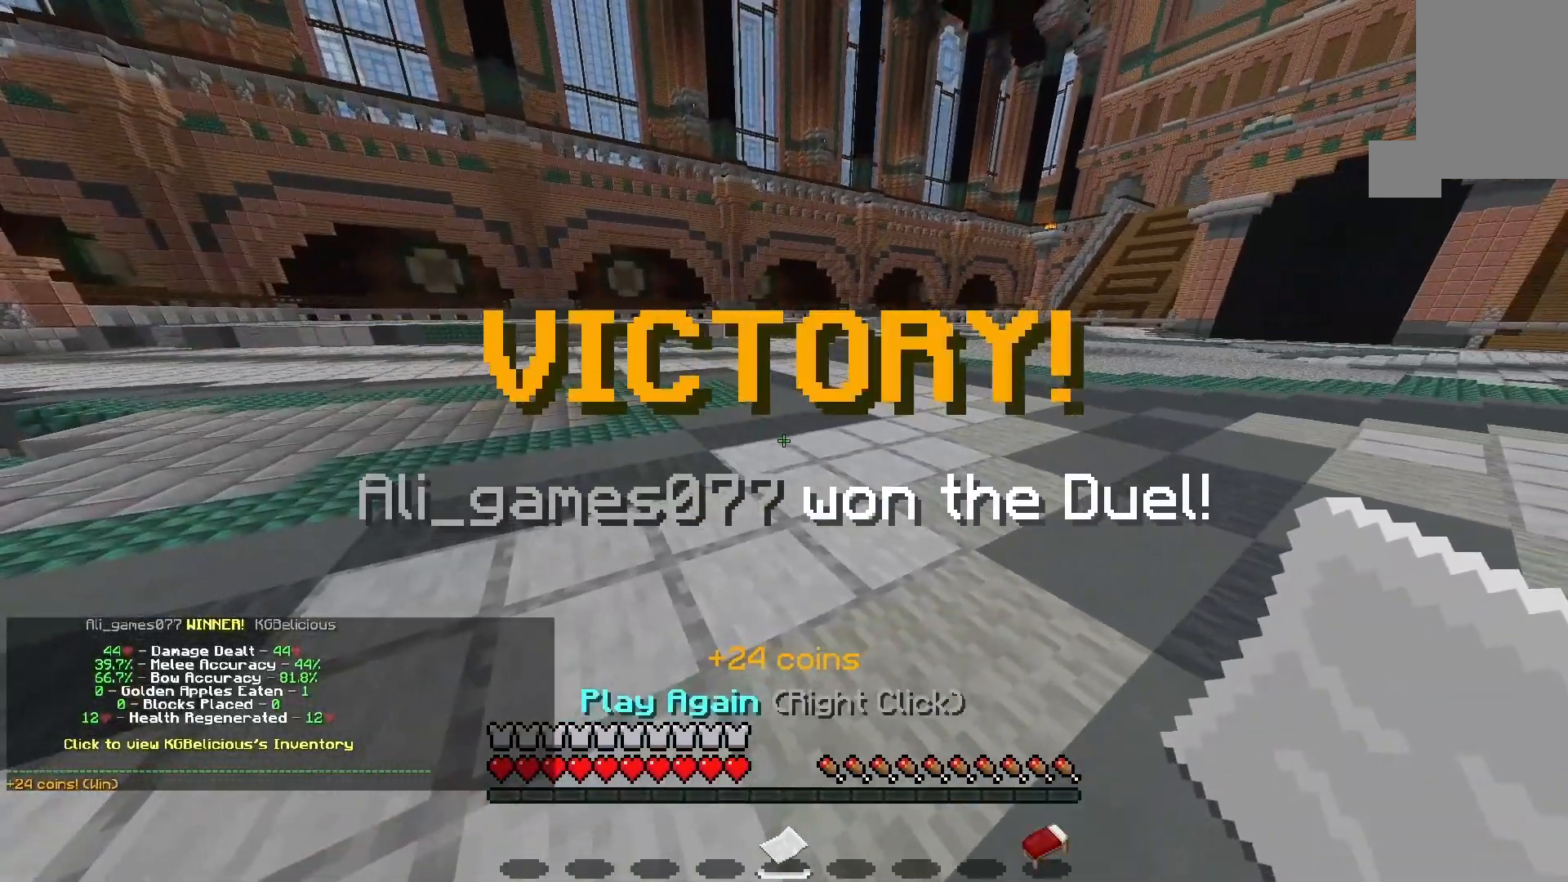
{"keys": [], "mouse": [], "events": [[33, "mouse_right", "down"], [267, "mouse_right", "up"]]}
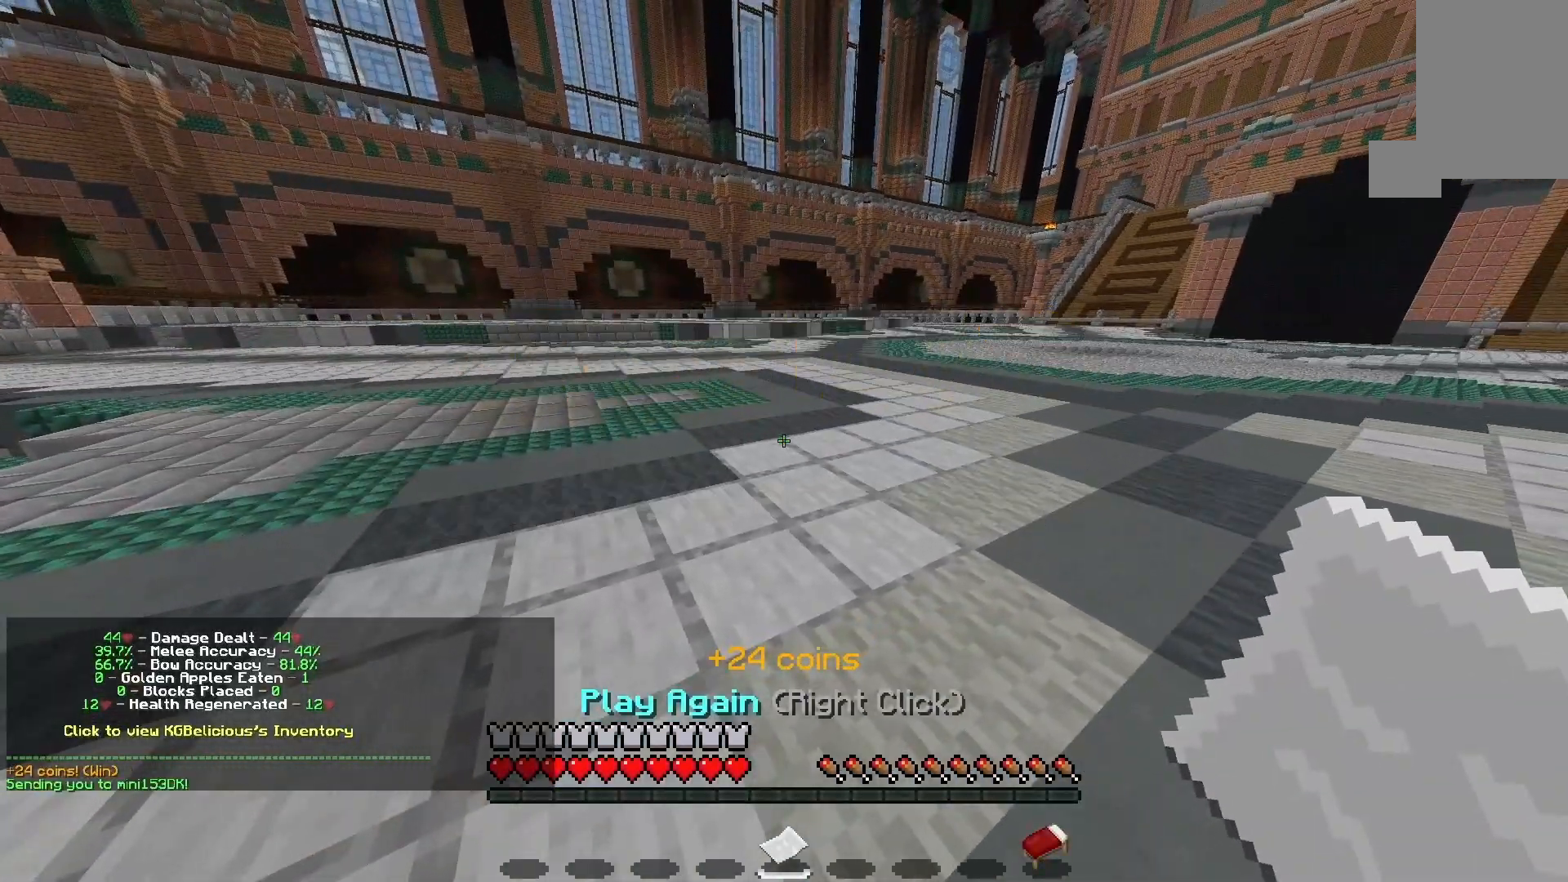
{"keys": [], "mouse": [], "events": []}
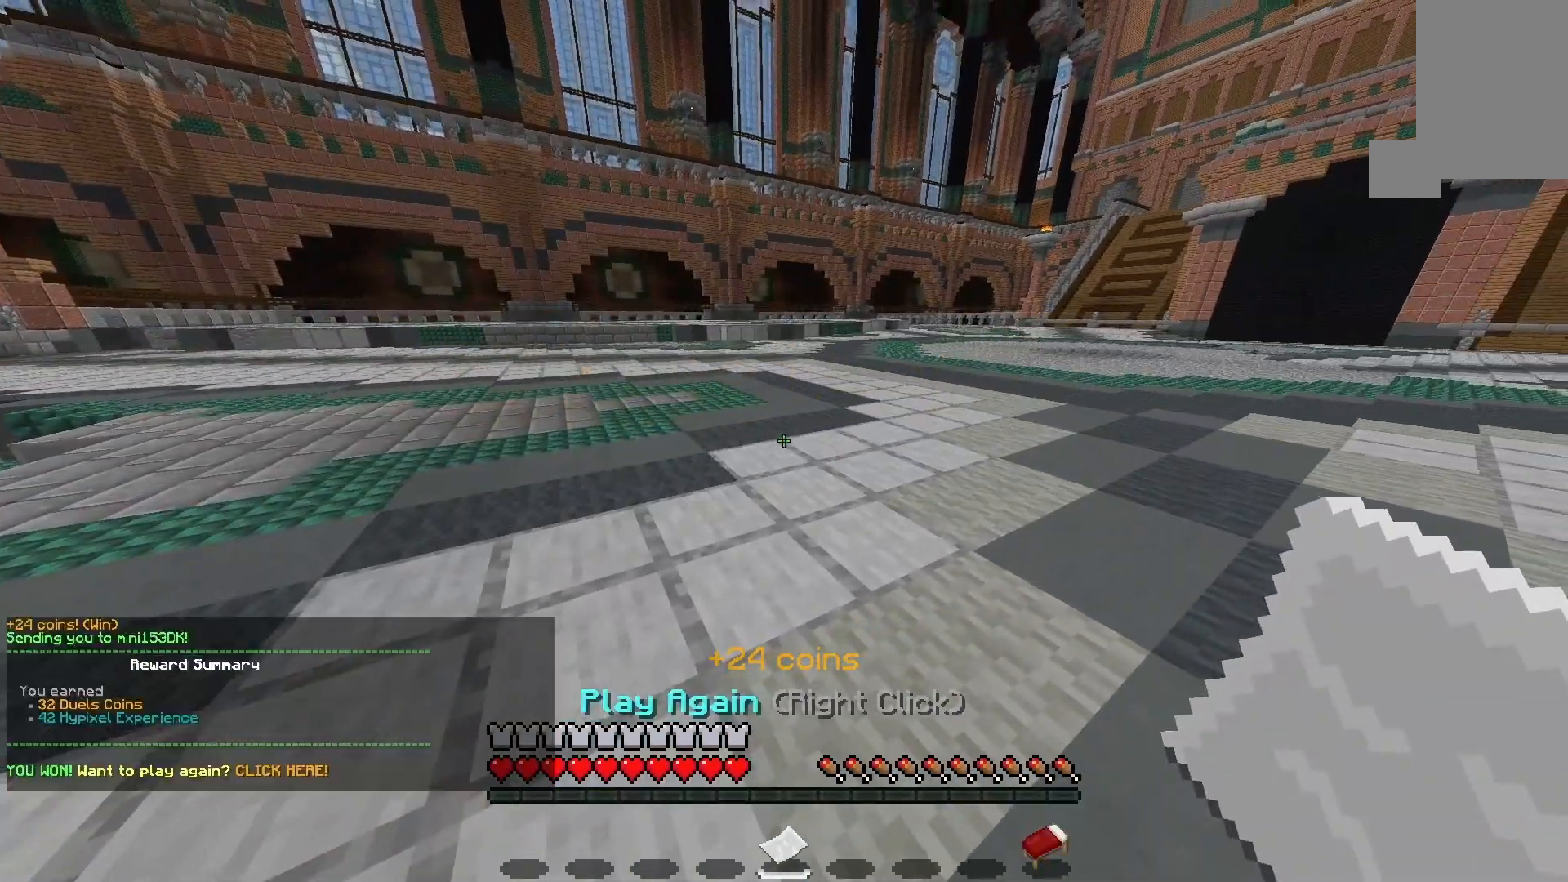
{"keys": [], "mouse": [], "events": [[300, "mouse_right", "down"], [467, "mouse_right", "up"]]}